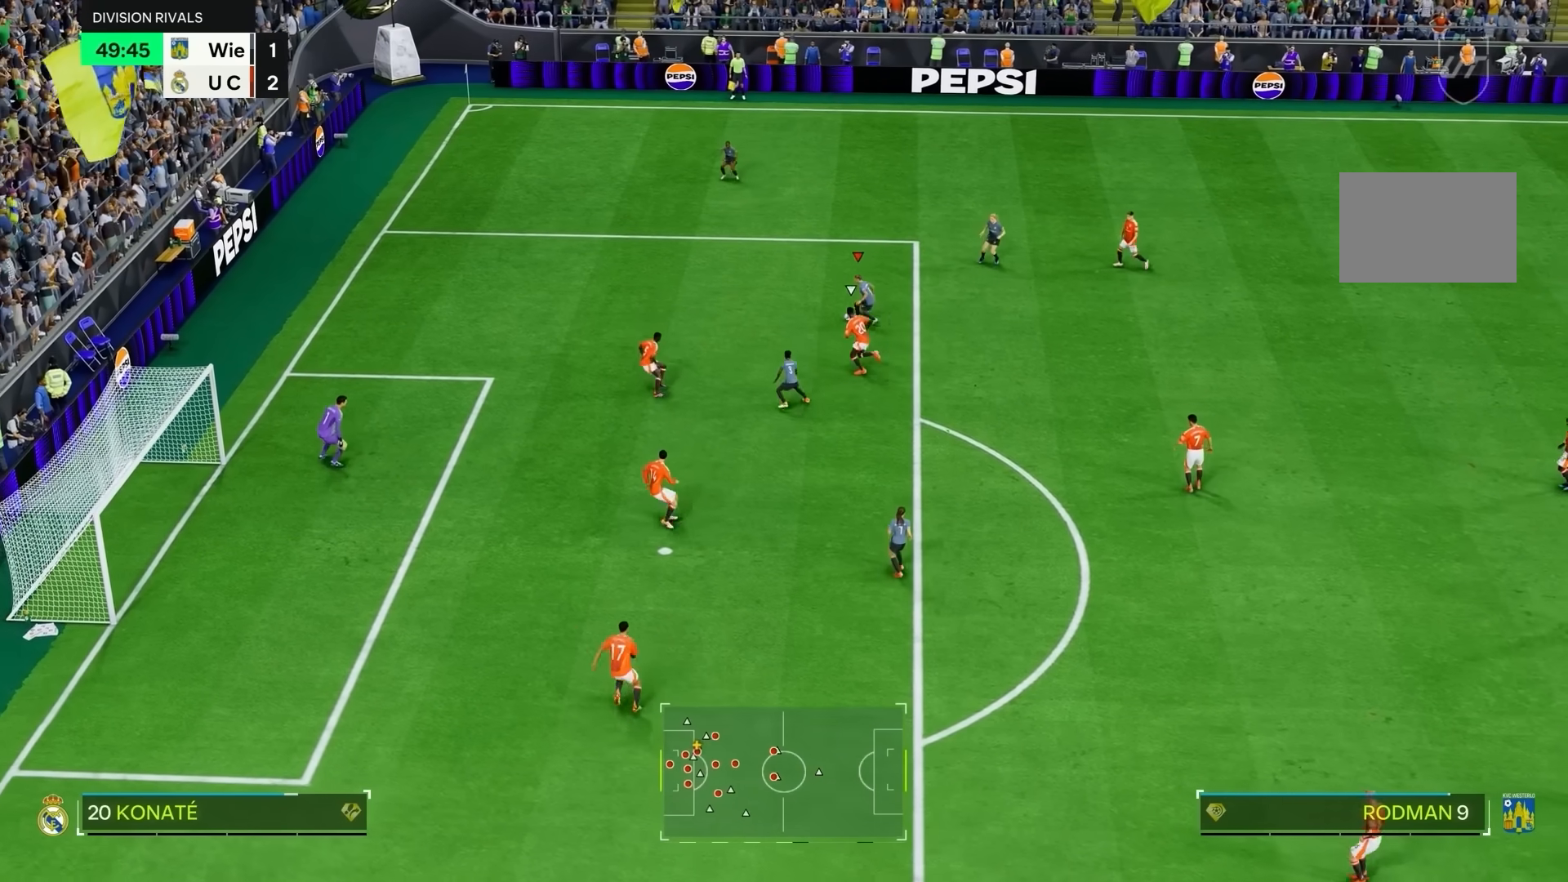
Gameplay with a controller (PlayStation layout); each line is a JSON object with the inputs held at the frame after it (dt_ms = milliseconds from this image to that frame). "events" lists button and stick changes between this image and that frame as [ms after this image, input, new state], when the widget could be followed in between. Not read: L3 R3.
{"dt_ms": 1000, "buttons": ["R2"], "left_stick": "center", "right_stick": "center"}
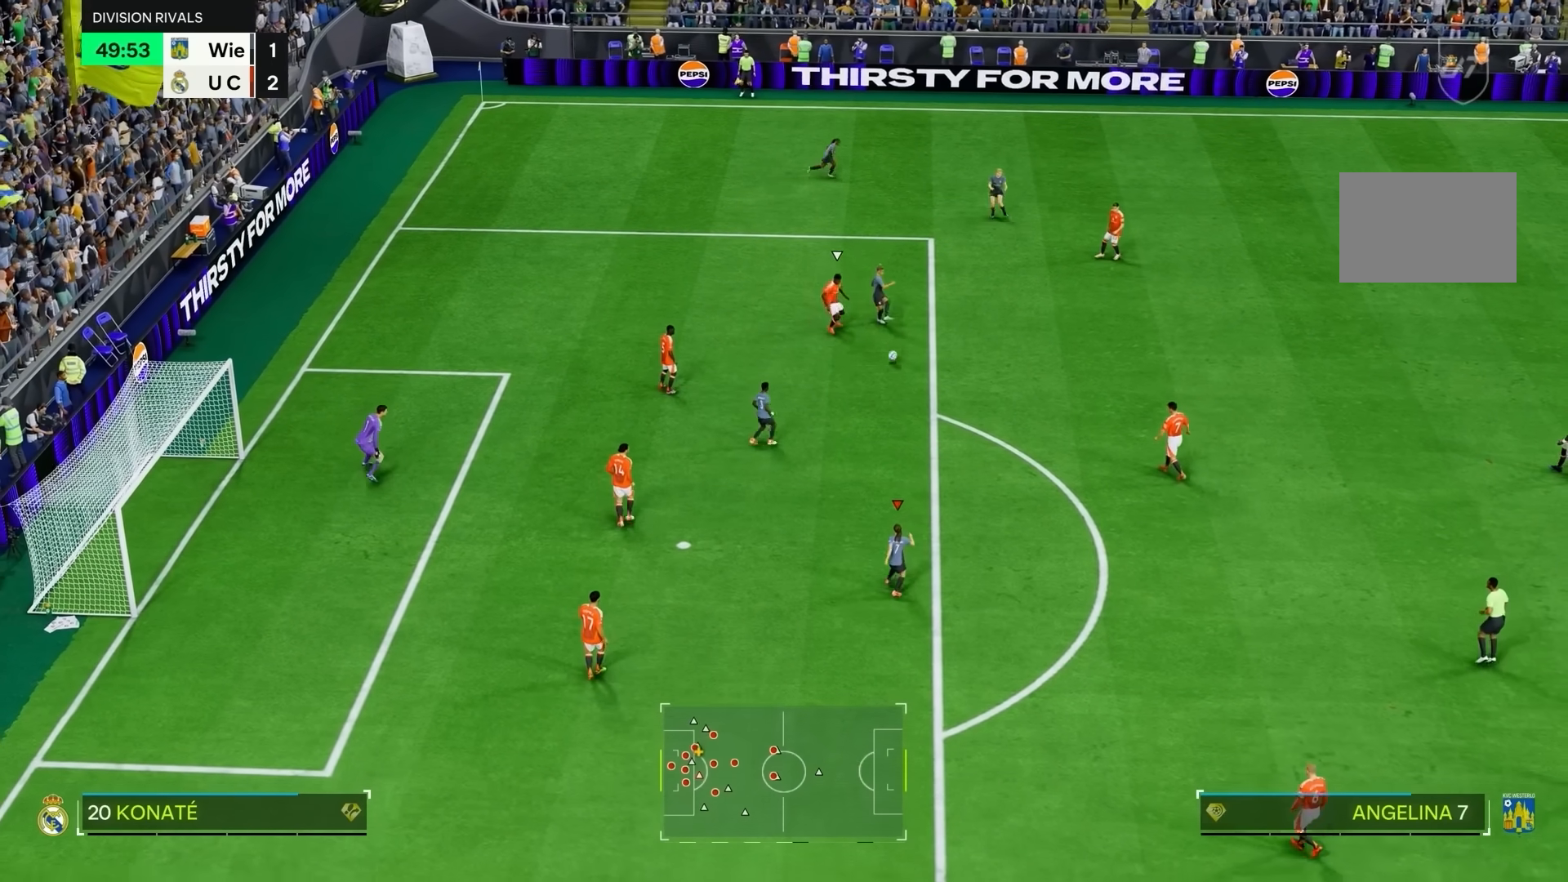
{"dt_ms": 500, "buttons": [], "left_stick": "down", "right_stick": "center", "events": [[200, "left_stick", "up"], [333, "R2", "up"], [333, "left_stick", "down"]]}
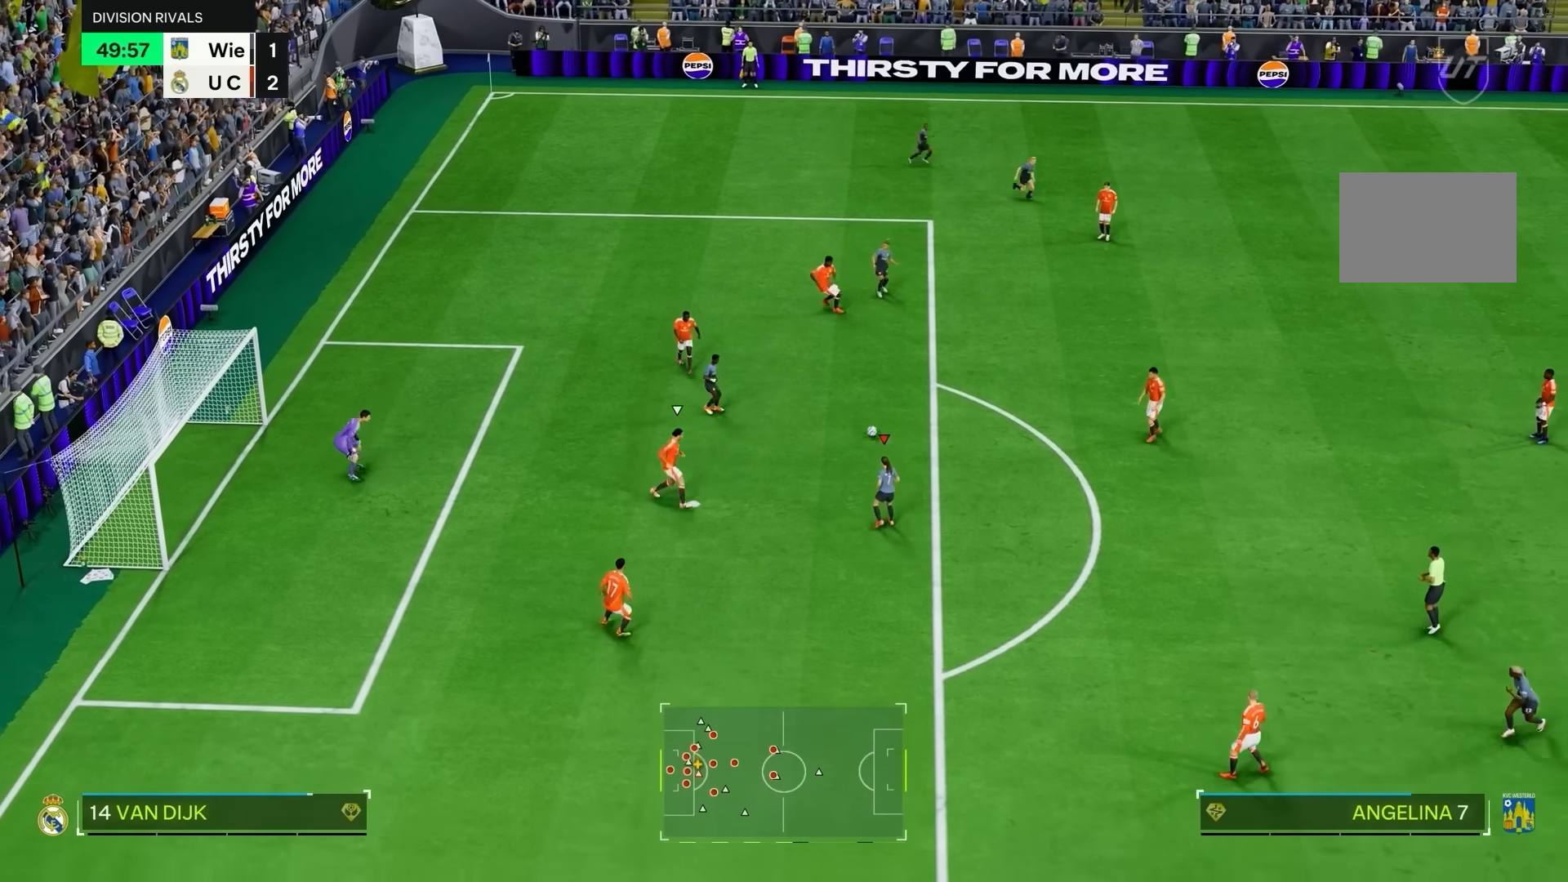
{"dt_ms": 500, "buttons": ["SQUARE", "L1", "R1"], "left_stick": "down-left", "right_stick": "center", "events": [[433, "L1", "down"], [433, "R1", "down"], [433, "SQUARE", "down"], [433, "left_stick", "down-left"]]}
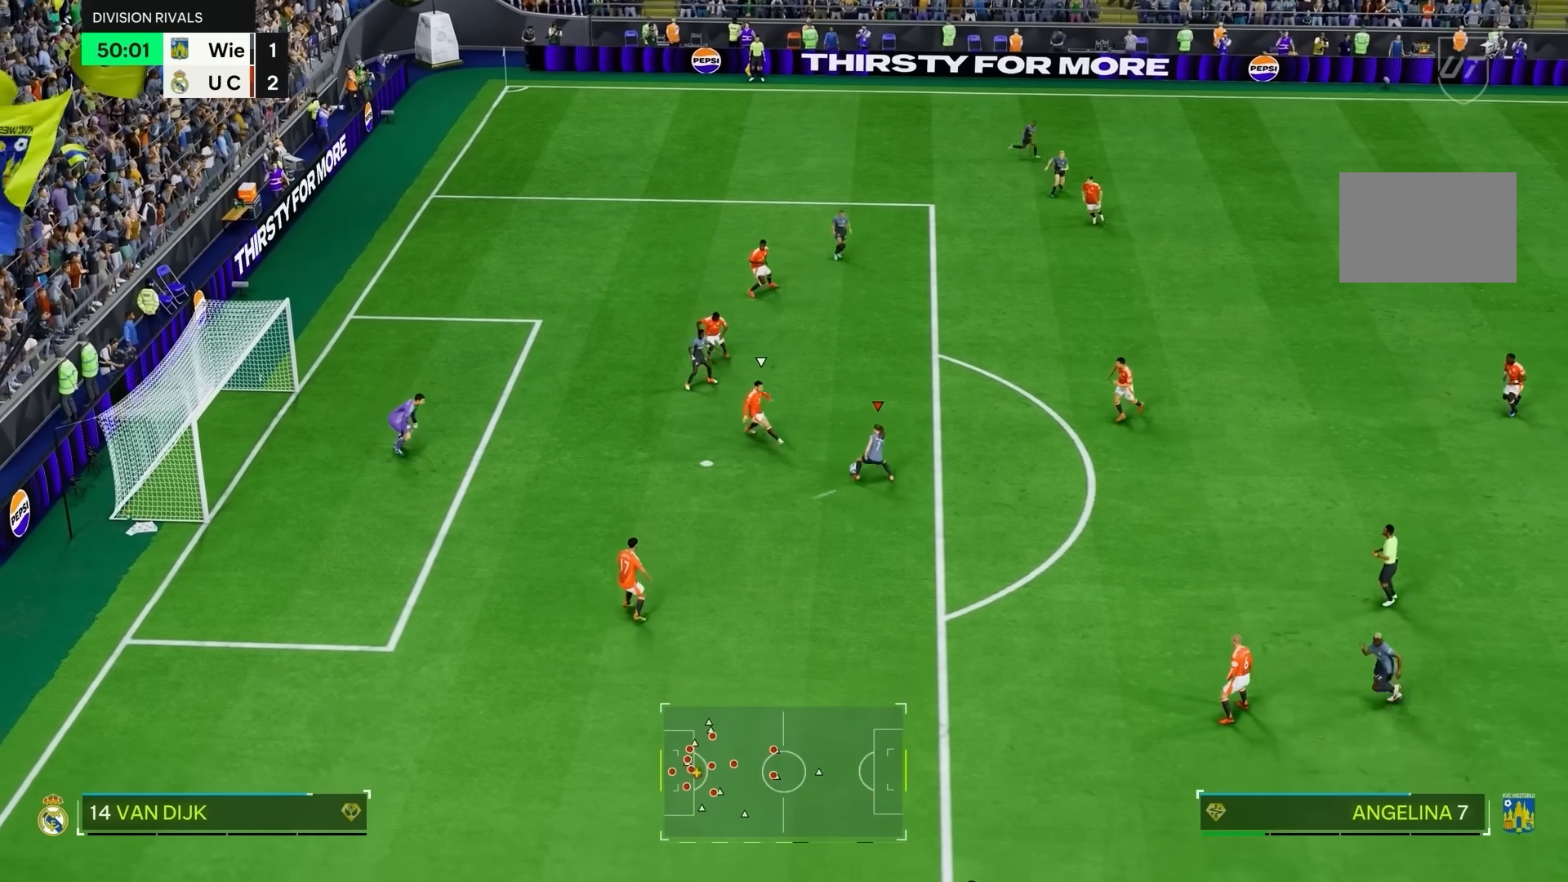
{"dt_ms": 500, "buttons": ["R2"], "left_stick": "up-left", "right_stick": "center", "events": [[67, "left_stick", "center"], [133, "L1", "up"], [133, "R1", "up"], [133, "SQUARE", "up"], [267, "R2", "down"], [267, "left_stick", "up-left"]]}
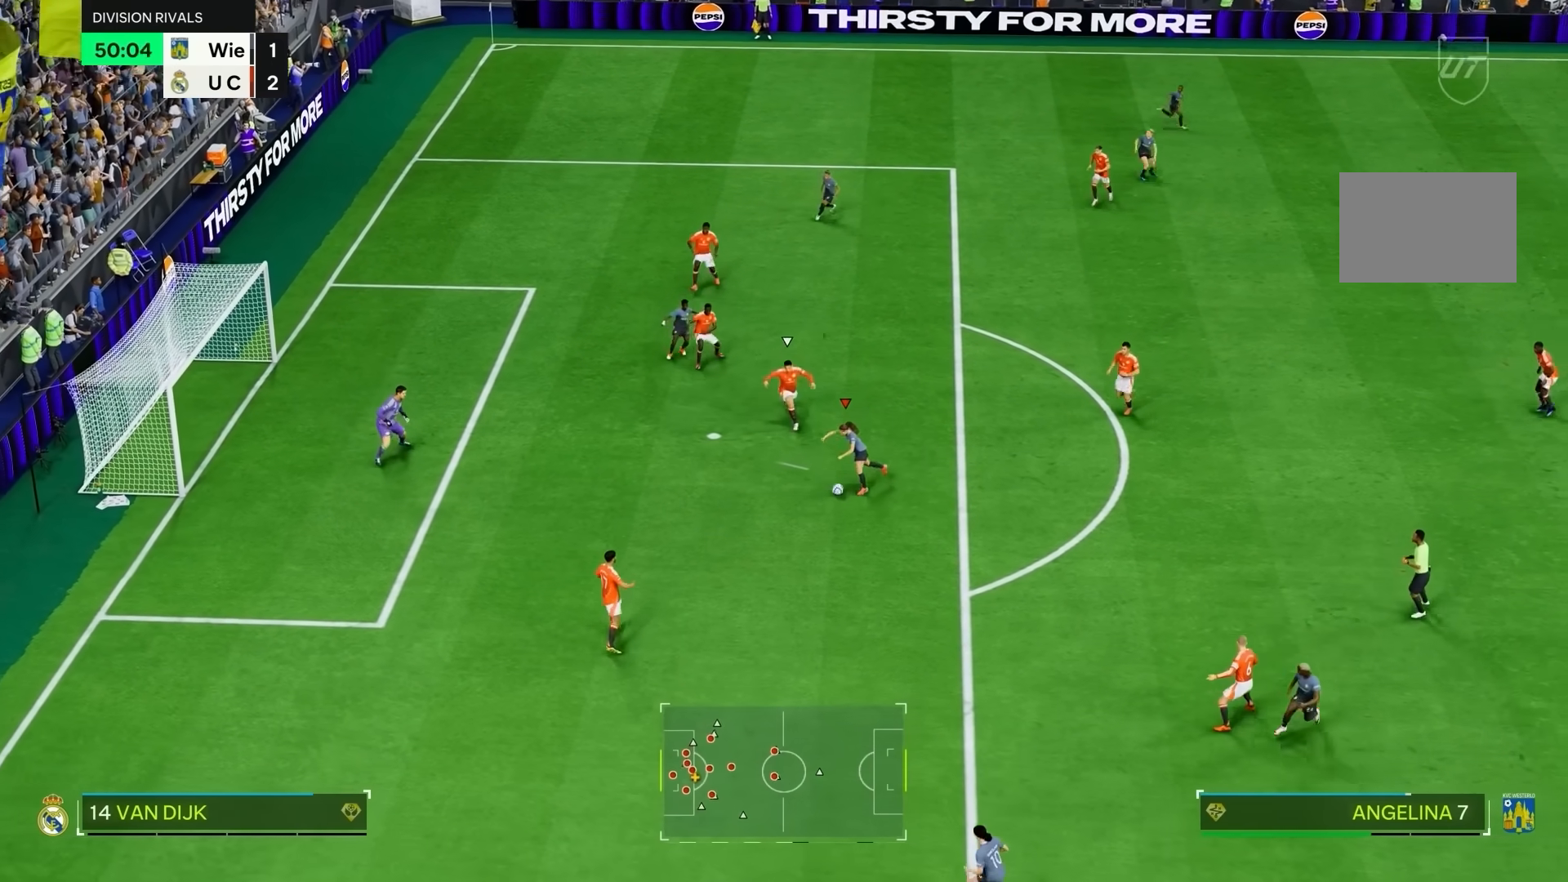
{"dt_ms": 500, "buttons": ["R2"], "left_stick": "up-left", "right_stick": "center", "events": []}
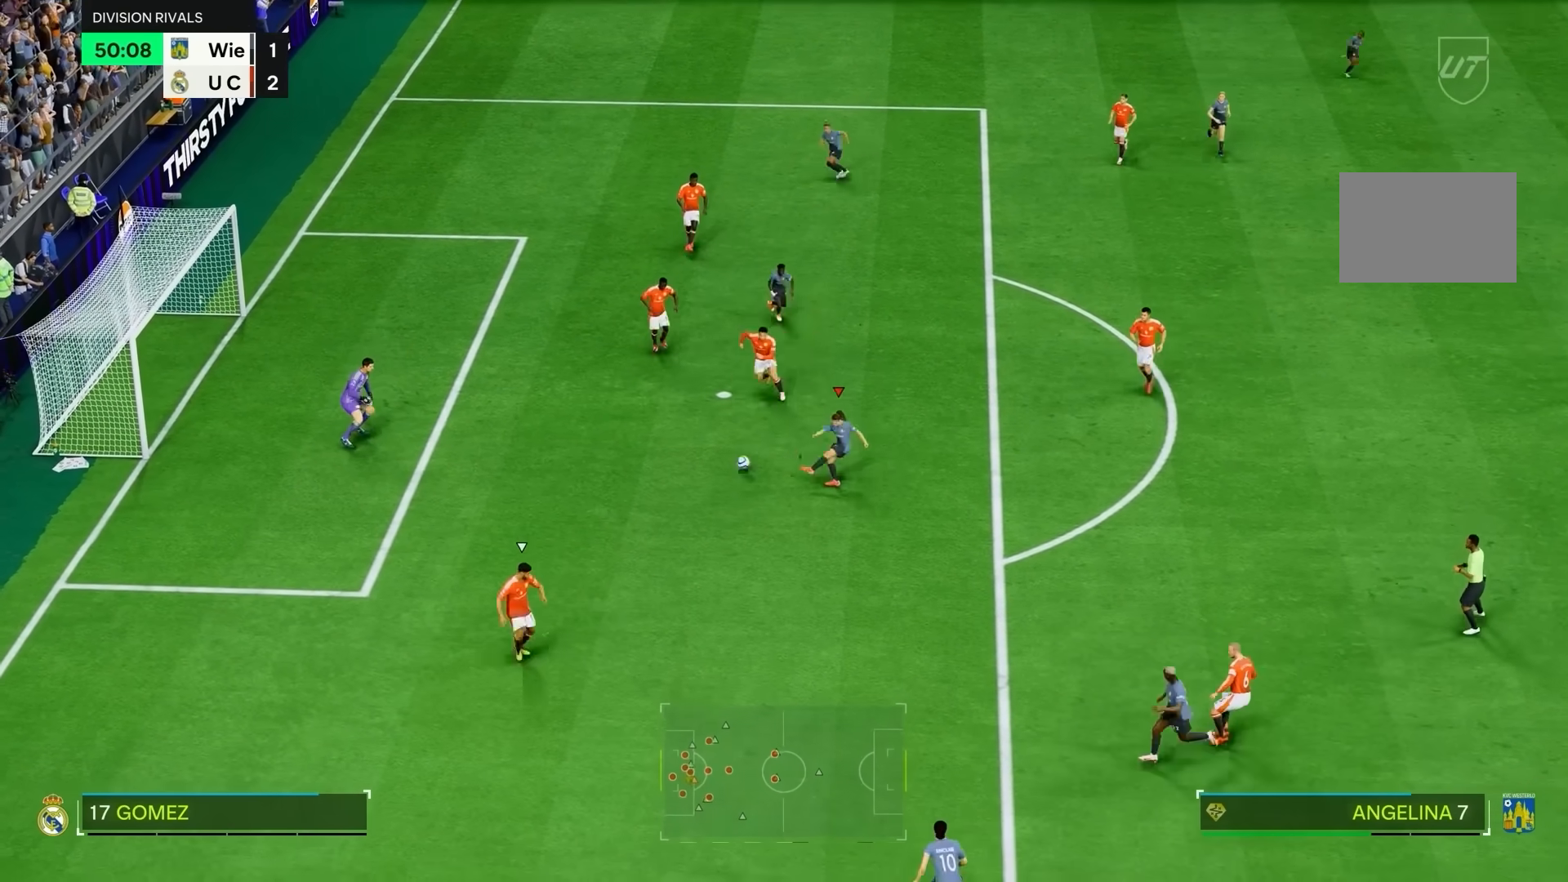
{"dt_ms": 500, "buttons": ["R2"], "left_stick": "up-left", "right_stick": "center", "events": []}
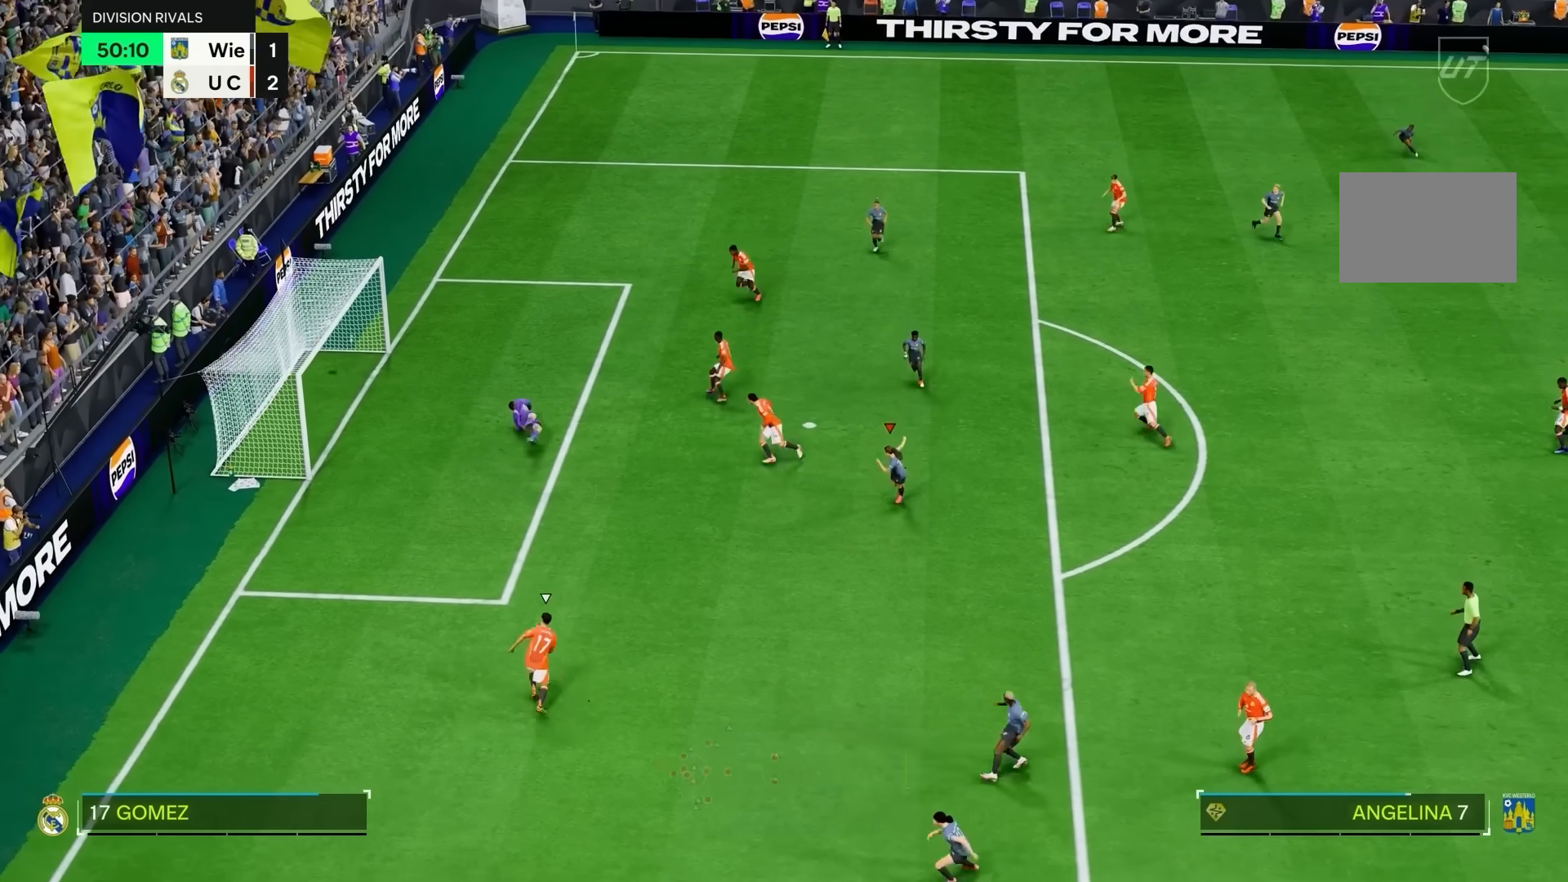
{"dt_ms": 500, "buttons": [], "left_stick": "center", "right_stick": "center", "events": [[300, "left_stick", "left"], [400, "left_stick", "center"], [467, "R2", "up"]]}
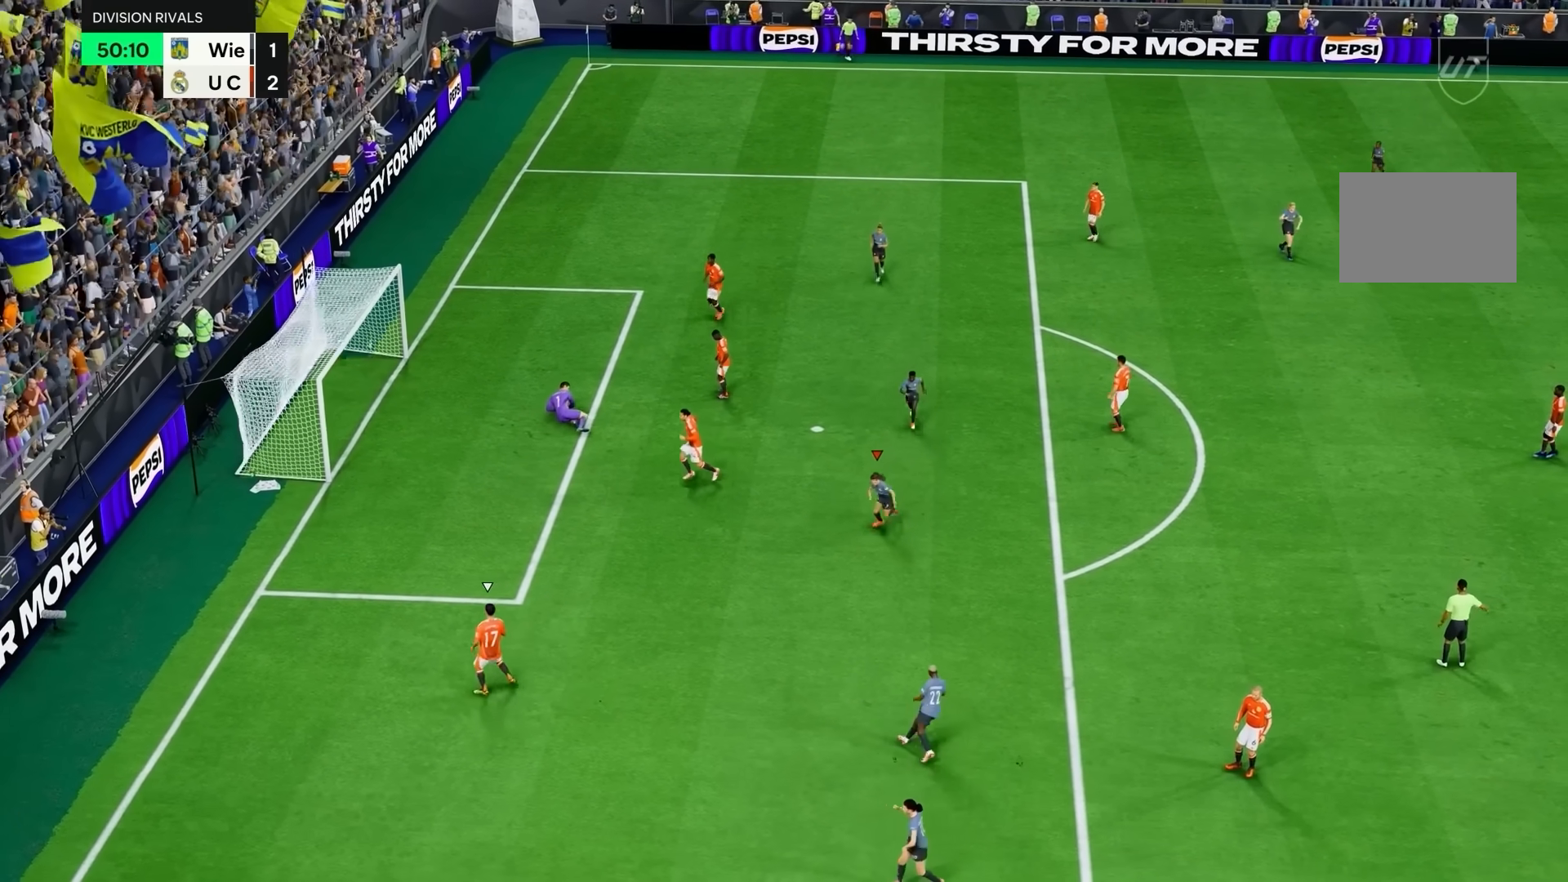
{"dt_ms": 500, "buttons": [], "left_stick": "center", "right_stick": "center", "events": []}
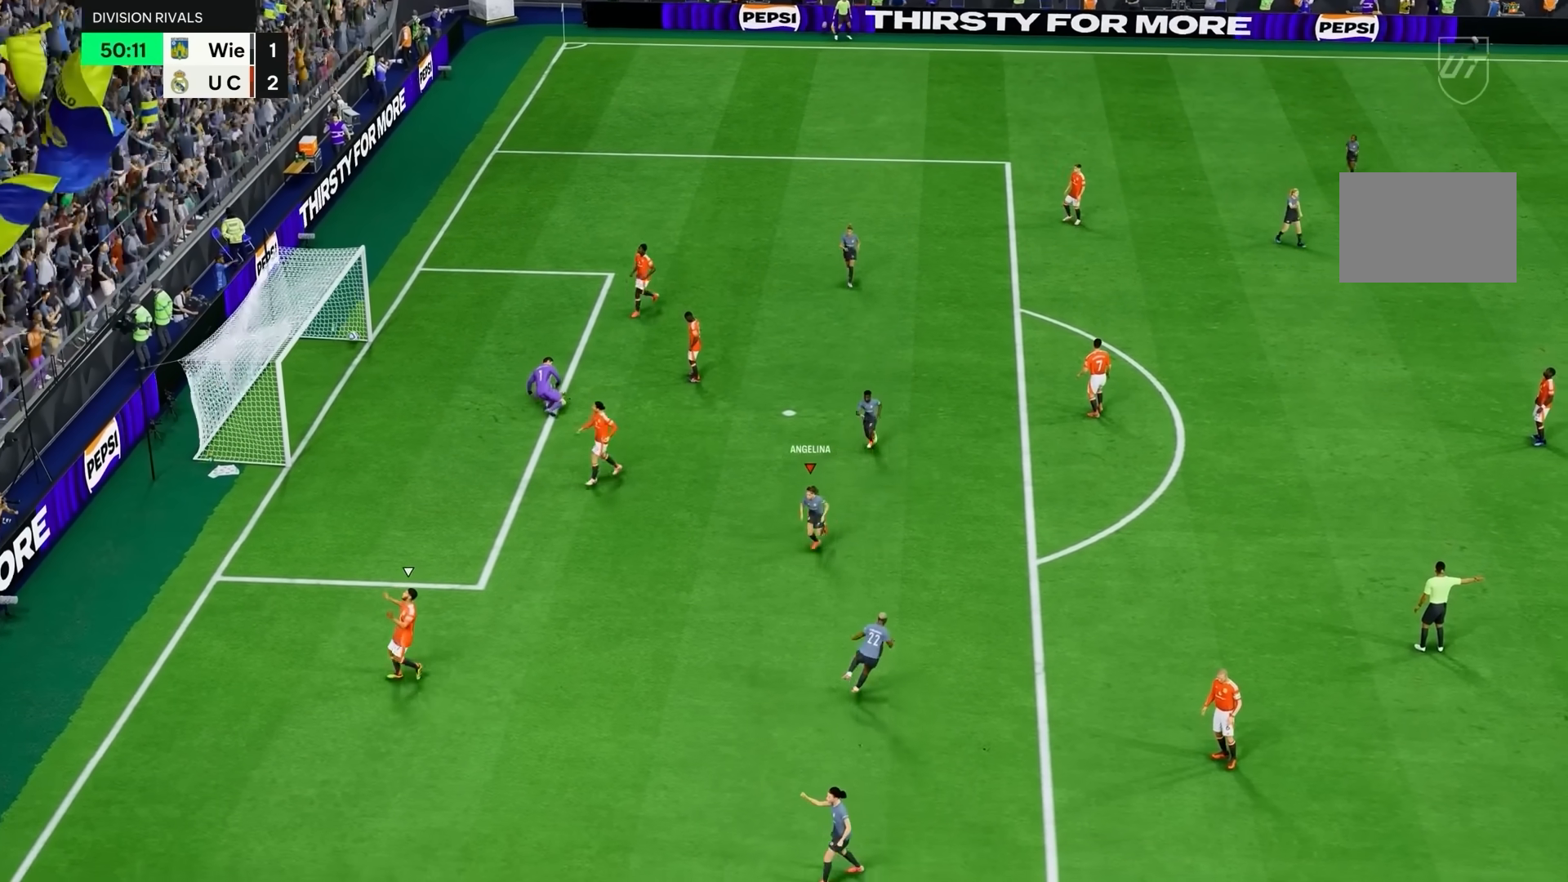
{"dt_ms": 500, "buttons": ["R2"], "left_stick": "center", "right_stick": "center", "events": [[450, "R2", "down"]]}
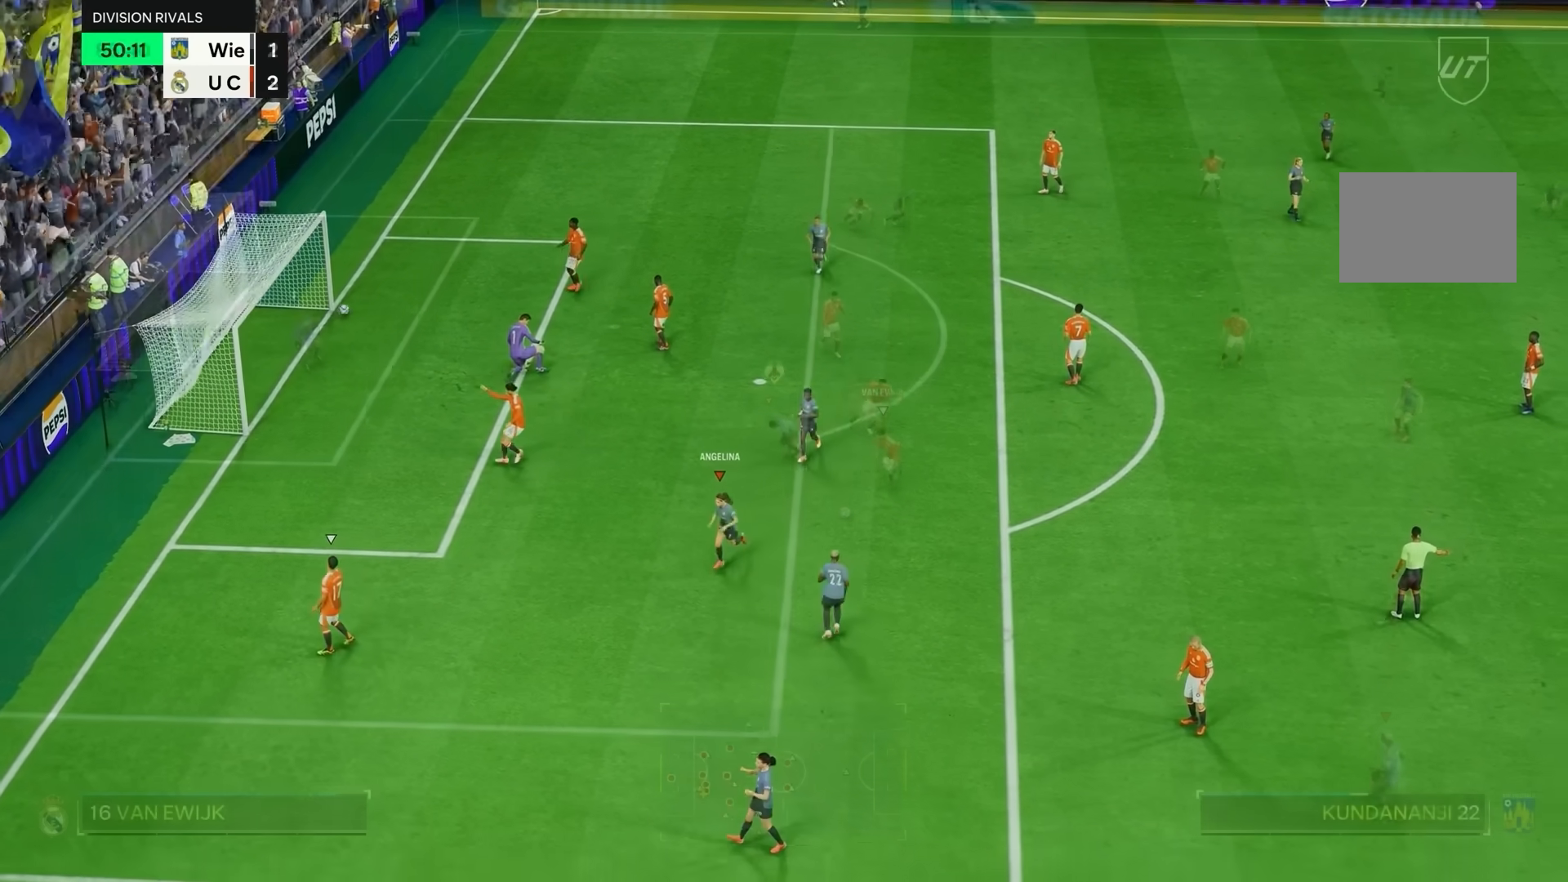
{"dt_ms": 500, "buttons": ["R2"], "left_stick": "down-right", "right_stick": "center", "events": [[67, "R1", "down"], [133, "left_stick", "down"], [267, "R1", "up"], [367, "R1", "down"], [467, "left_stick", "down-right"], [500, "R1", "up"]]}
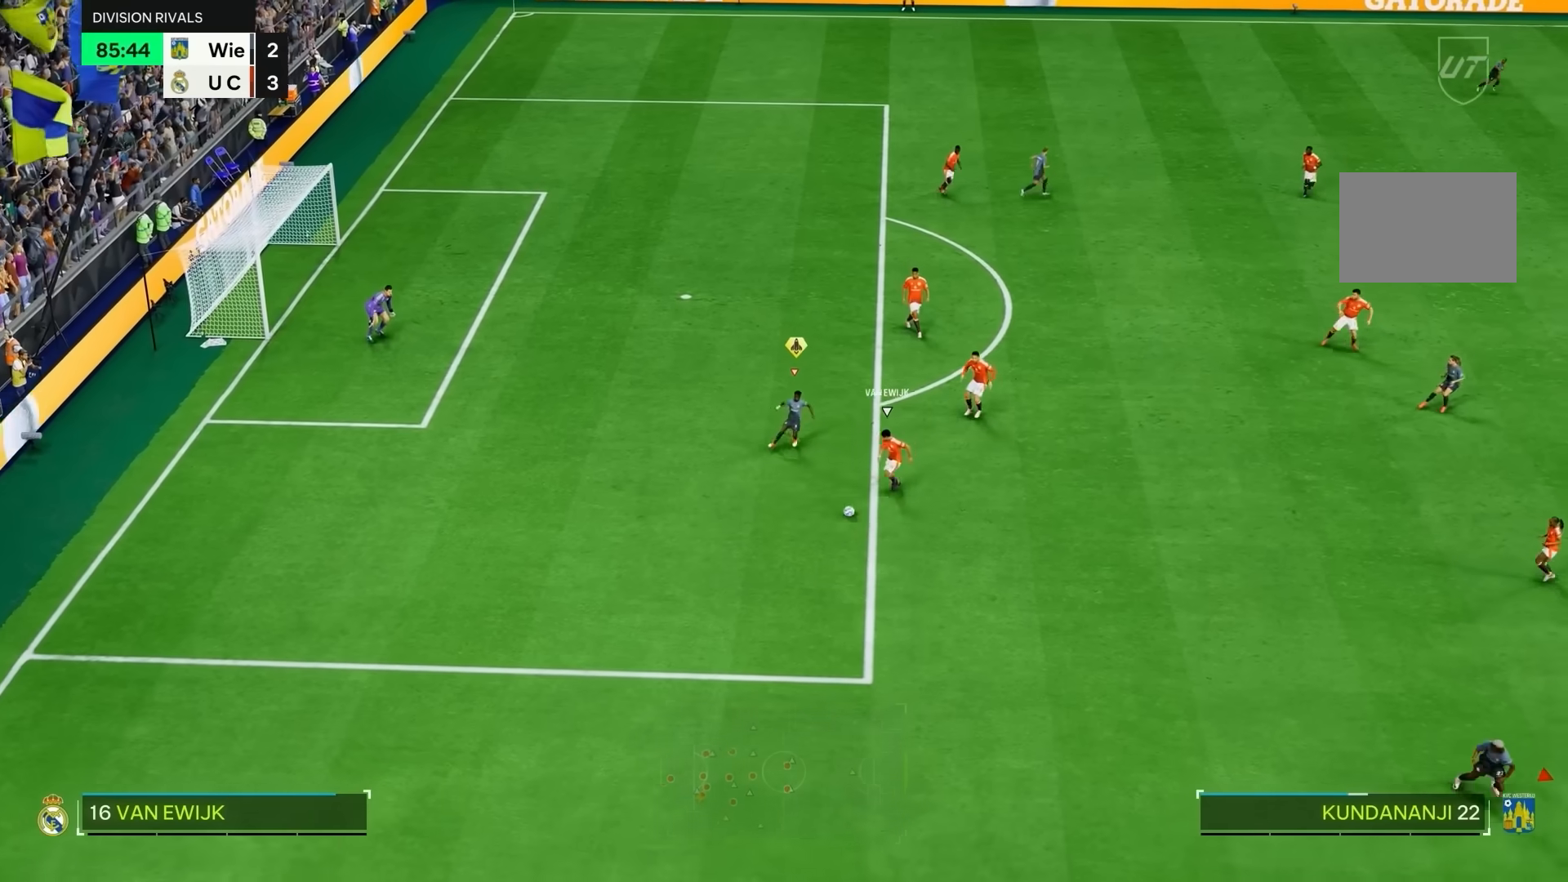
{"dt_ms": 500, "buttons": ["L2", "R2"], "left_stick": "up-right", "right_stick": "center", "events": [[167, "right_stick", "down"], [200, "left_stick", "up-right"], [267, "right_stick", "center"], [300, "L2", "down"]]}
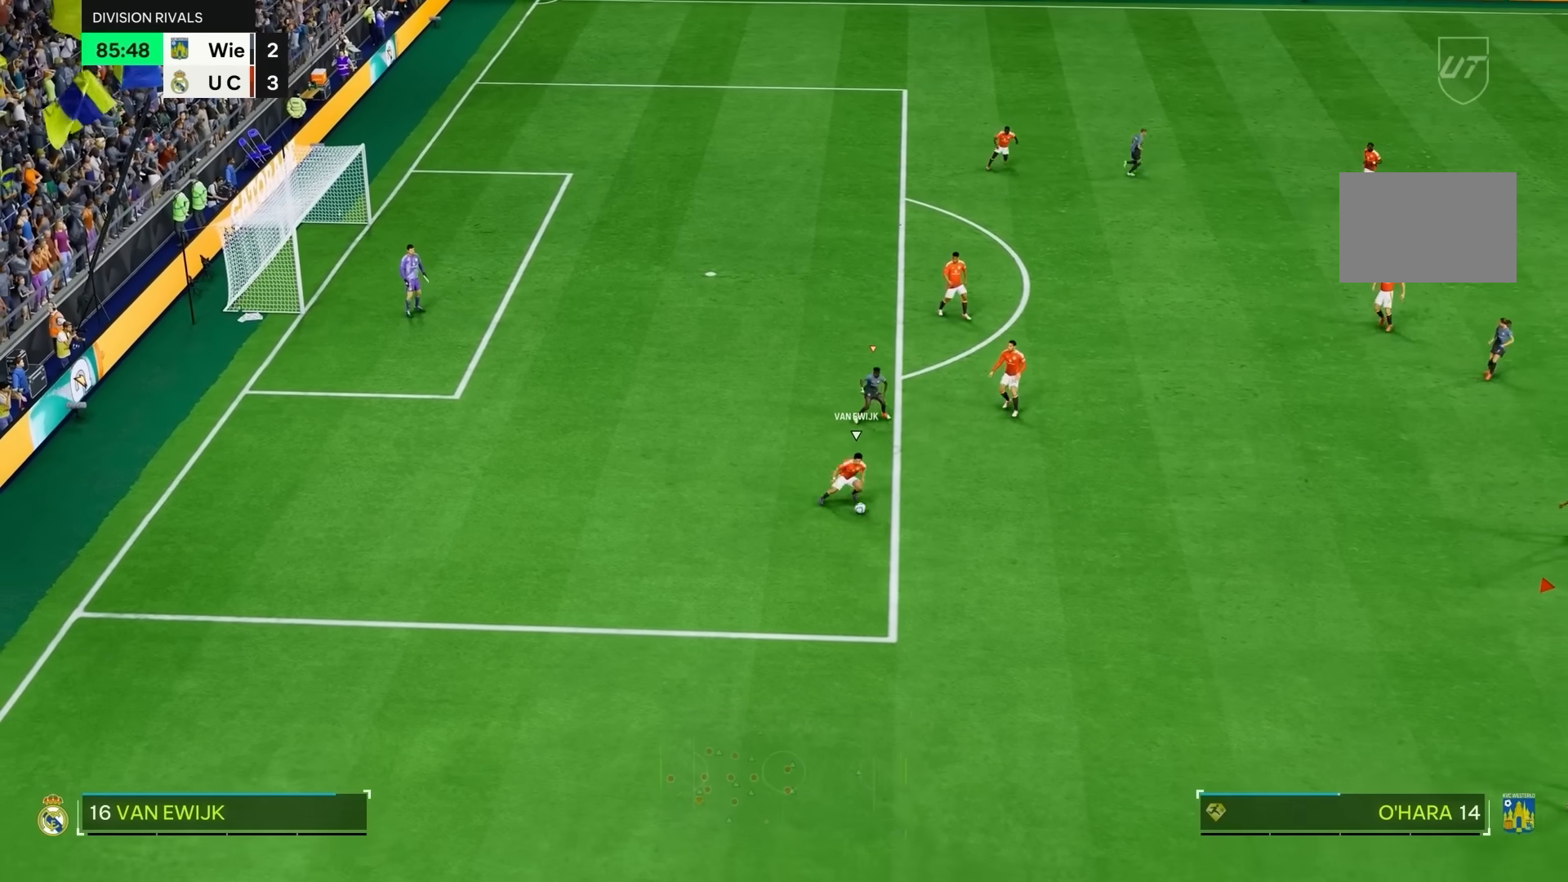
{"dt_ms": 500, "buttons": ["R1", "R2"], "left_stick": "left", "right_stick": "center", "events": [[267, "L2", "up"], [367, "R1", "down"], [400, "left_stick", "up-left"], [467, "left_stick", "left"]]}
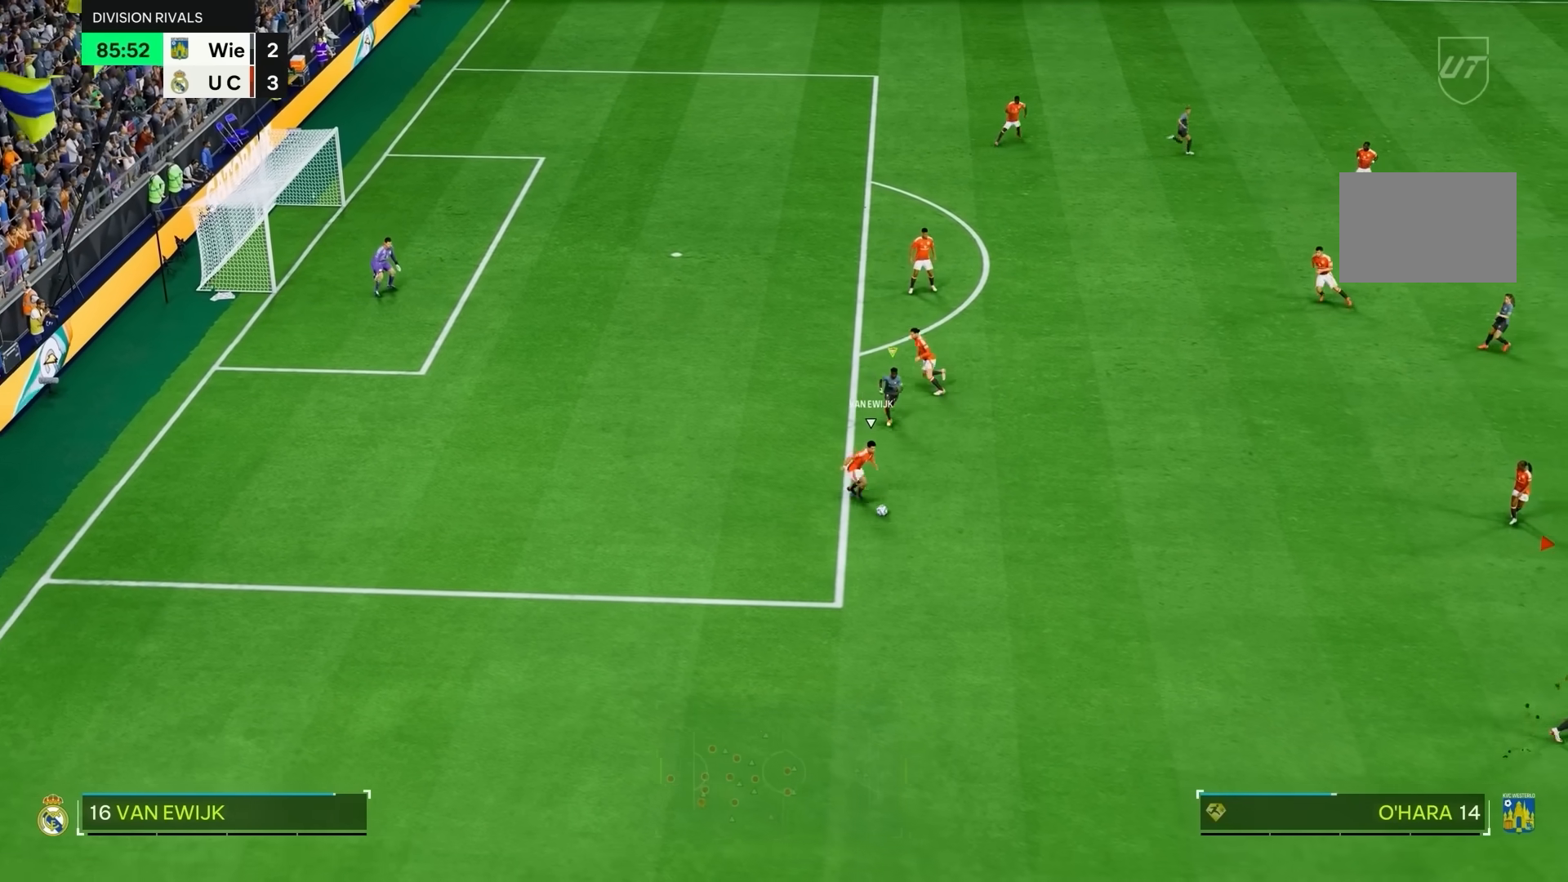
{"dt_ms": 500, "buttons": ["R1", "R2"], "left_stick": "down-left", "right_stick": "center", "events": [[33, "L2", "down"], [300, "left_stick", "down-left"], [400, "L2", "up"]]}
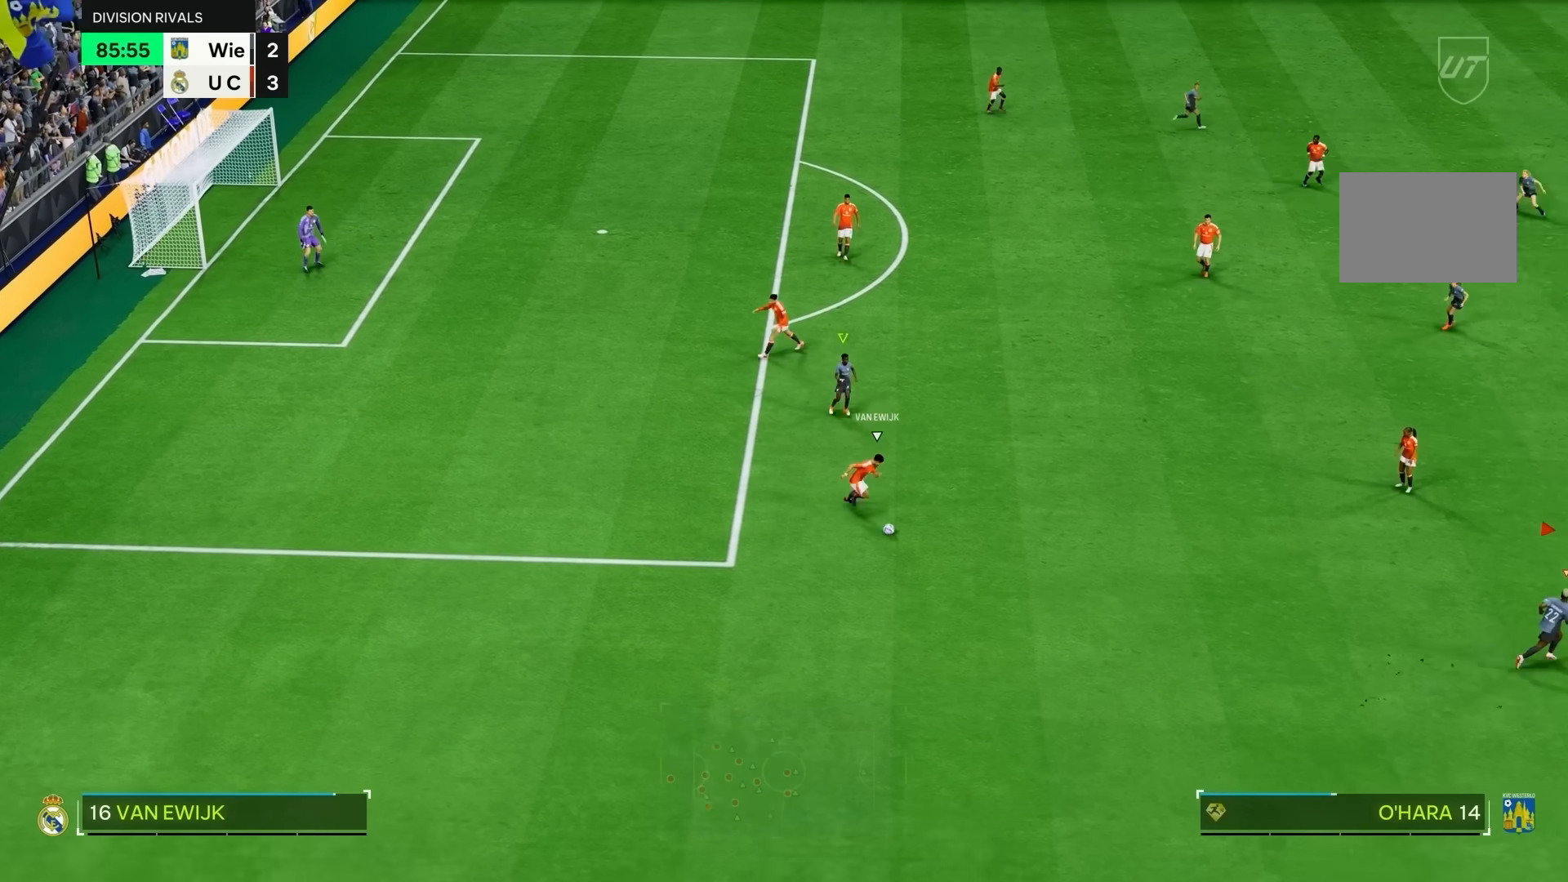
{"dt_ms": 500, "buttons": ["R1", "R2"], "left_stick": "up-left", "right_stick": "center", "events": [[67, "R1", "up"], [100, "left_stick", "left"], [267, "left_stick", "up-left"], [300, "L2", "down"], [400, "R1", "down"], [433, "L2", "up"]]}
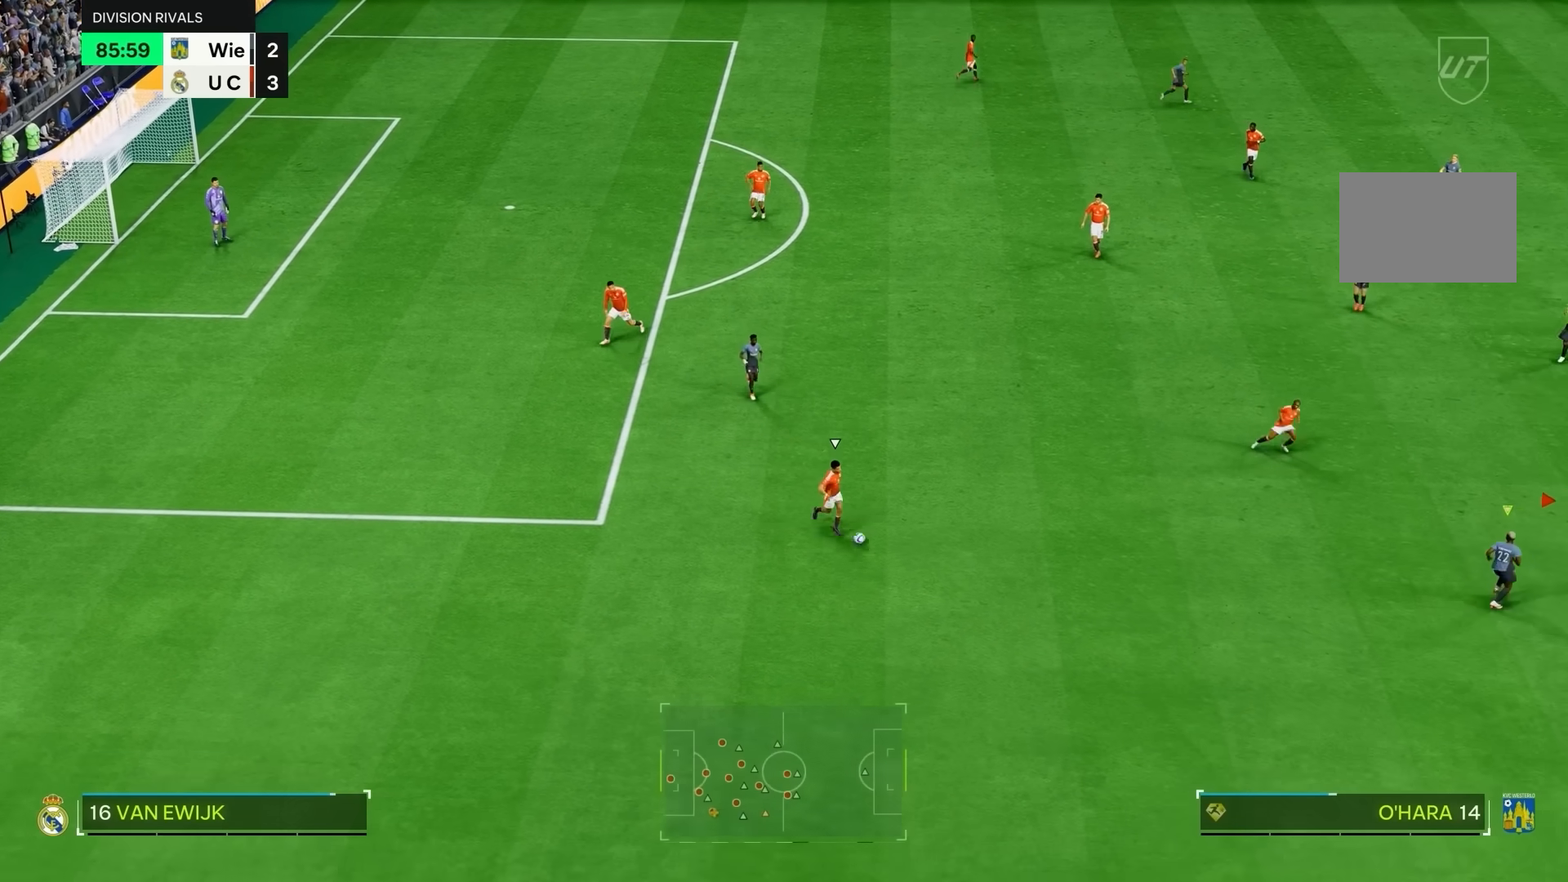
{"dt_ms": 500, "buttons": ["L2", "R1", "R2"], "left_stick": "left", "right_stick": "center", "events": [[133, "L1", "down"], [267, "L1", "up"], [367, "R1", "up"], [400, "L2", "down"], [400, "left_stick", "left"], [500, "R1", "down"]]}
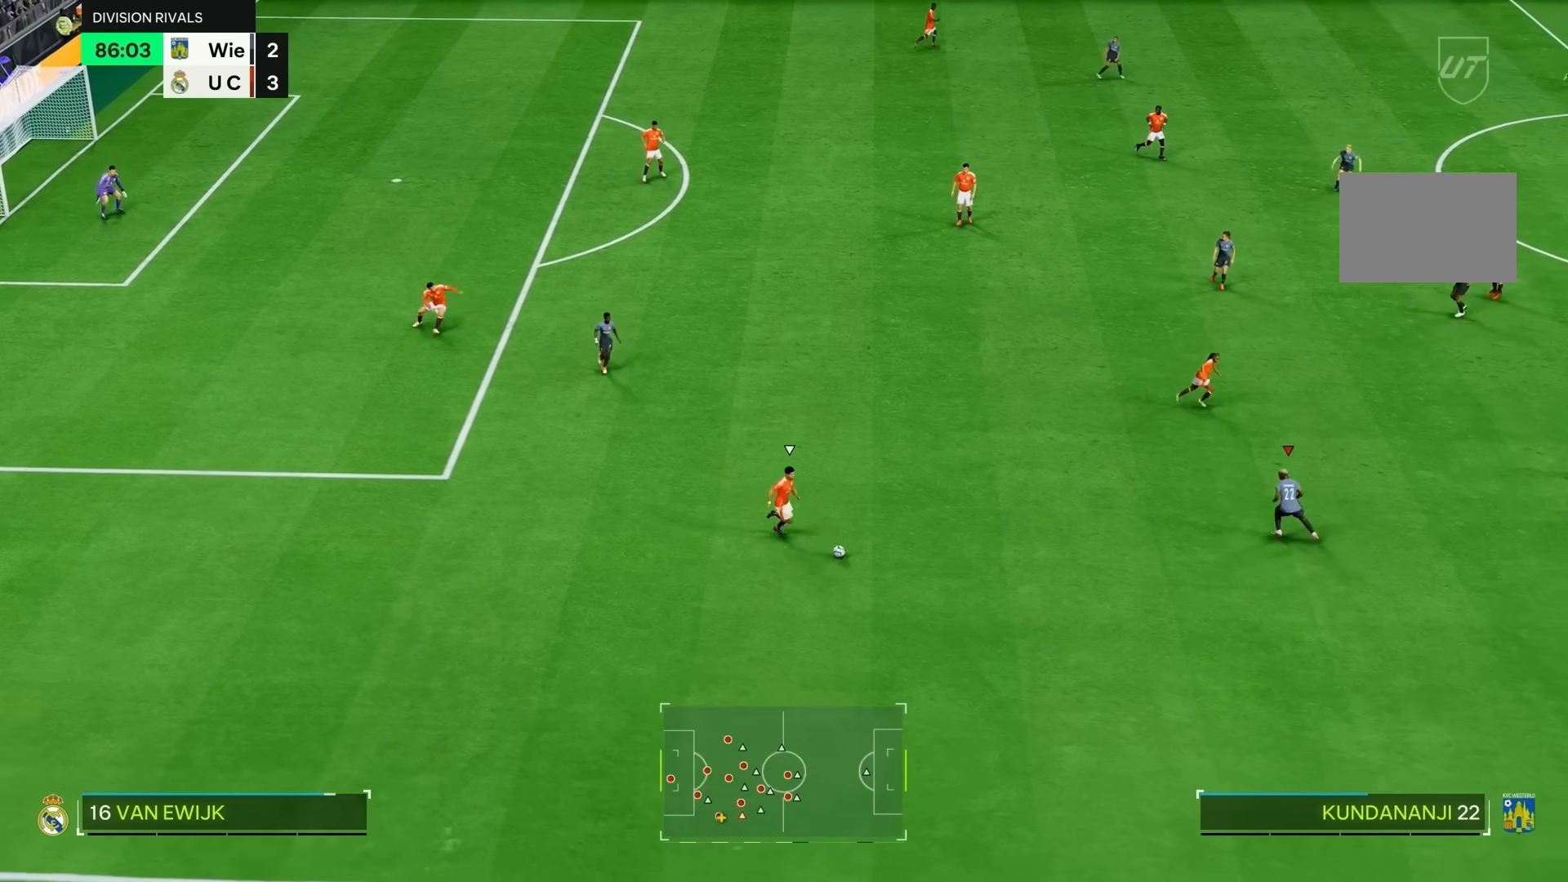
{"dt_ms": 500, "buttons": ["R1", "R2"], "left_stick": "down", "right_stick": "center", "events": [[100, "L2", "up"], [100, "left_stick", "down-left"], [200, "left_stick", "down"]]}
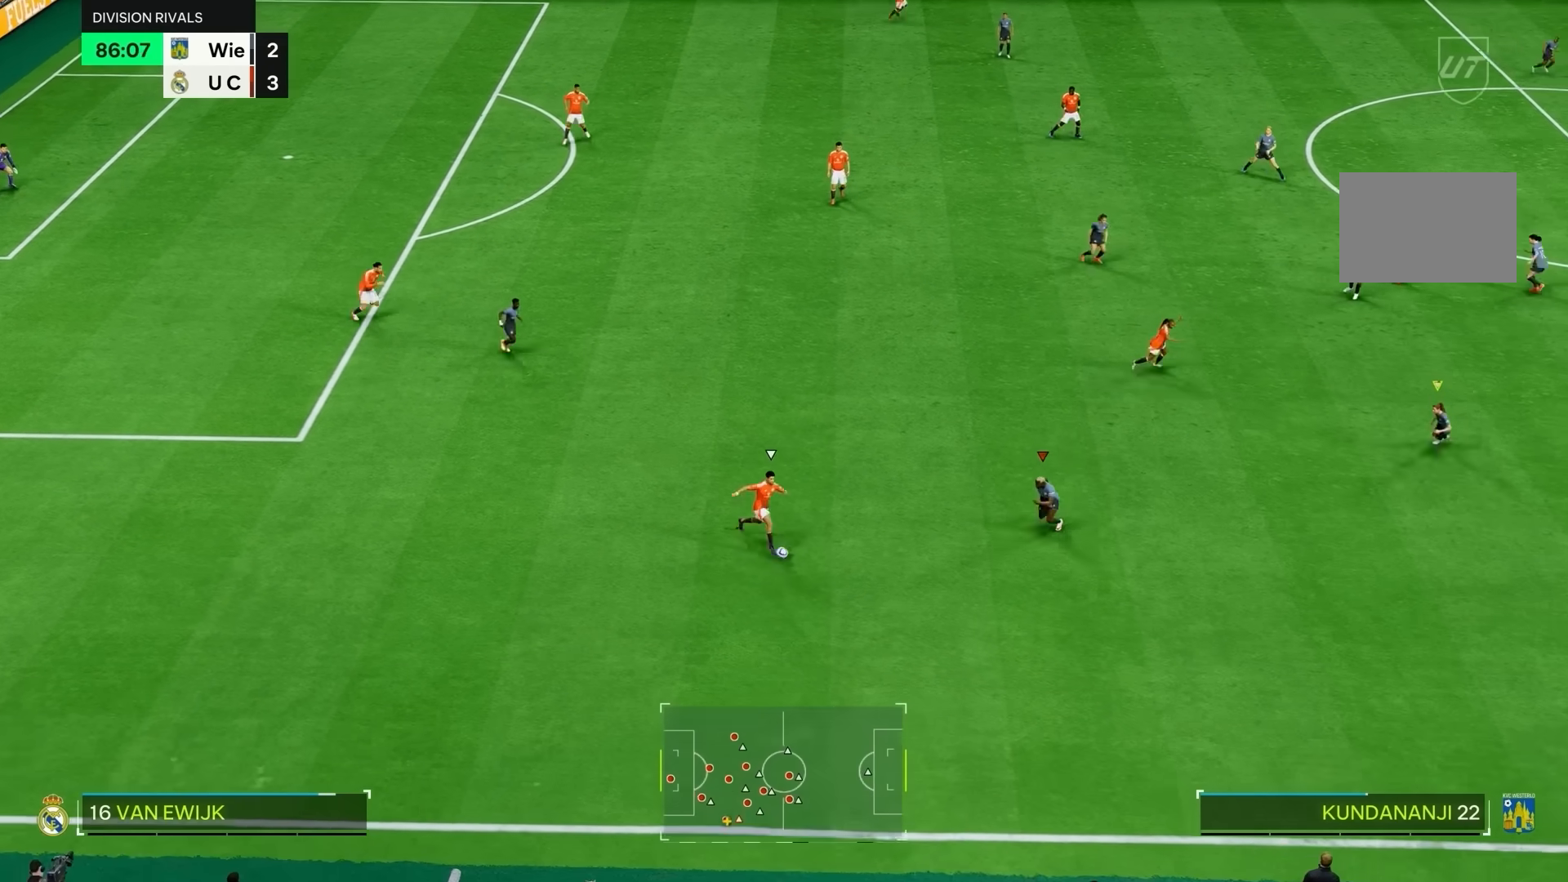
{"dt_ms": 500, "buttons": ["R1", "R2"], "left_stick": "down-left", "right_stick": "center", "events": [[400, "left_stick", "down-left"]]}
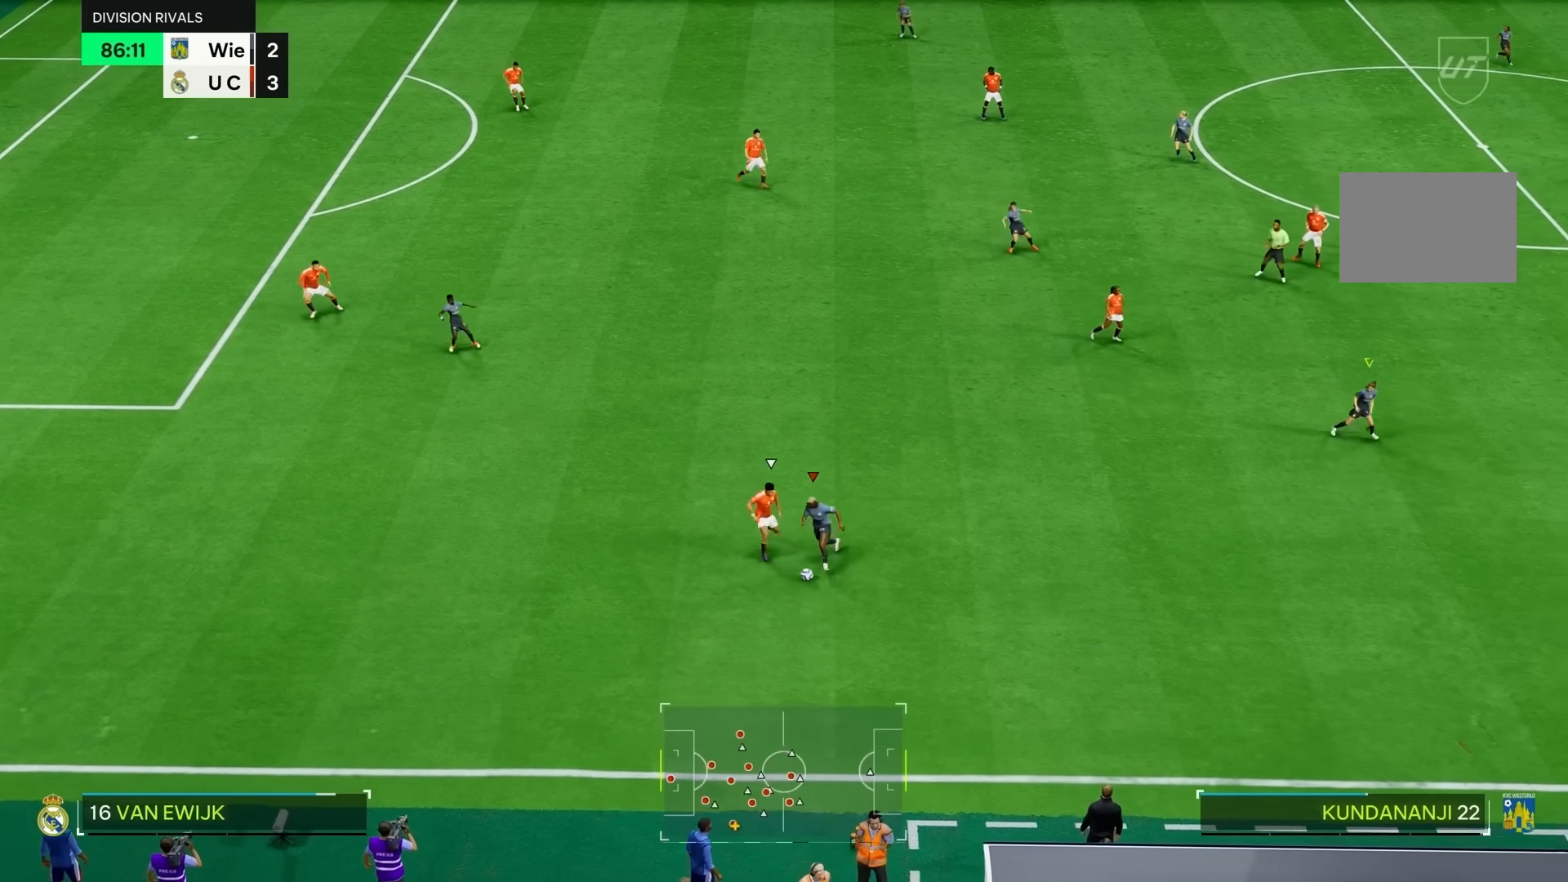
{"dt_ms": 500, "buttons": ["R2"], "left_stick": "left", "right_stick": "center", "events": [[33, "R1", "up"], [167, "left_stick", "left"]]}
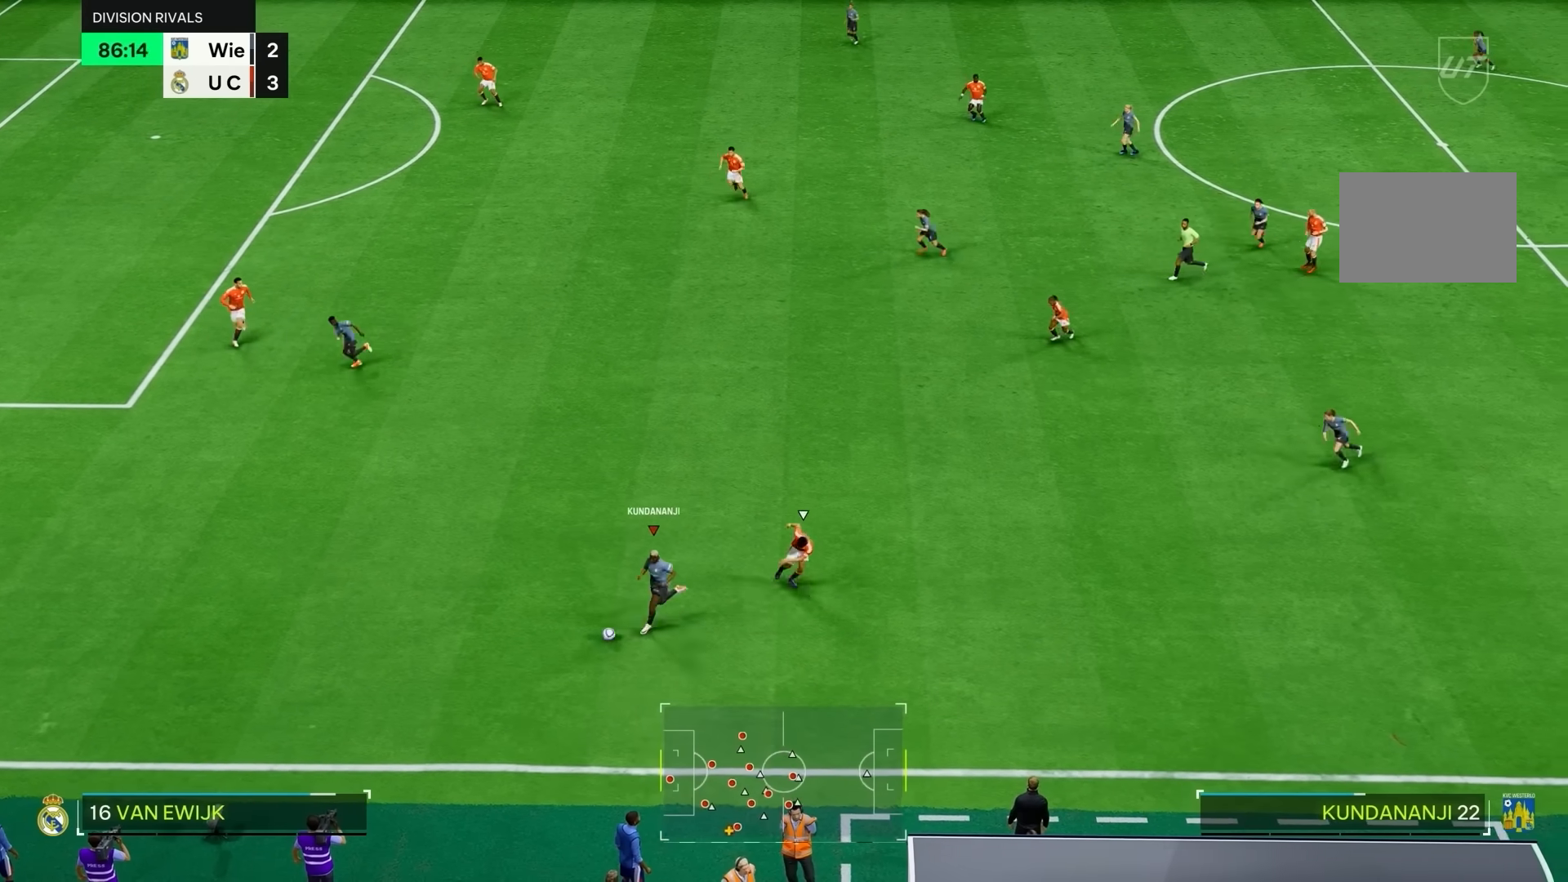
{"dt_ms": 500, "buttons": ["R2"], "left_stick": "left", "right_stick": "center", "events": []}
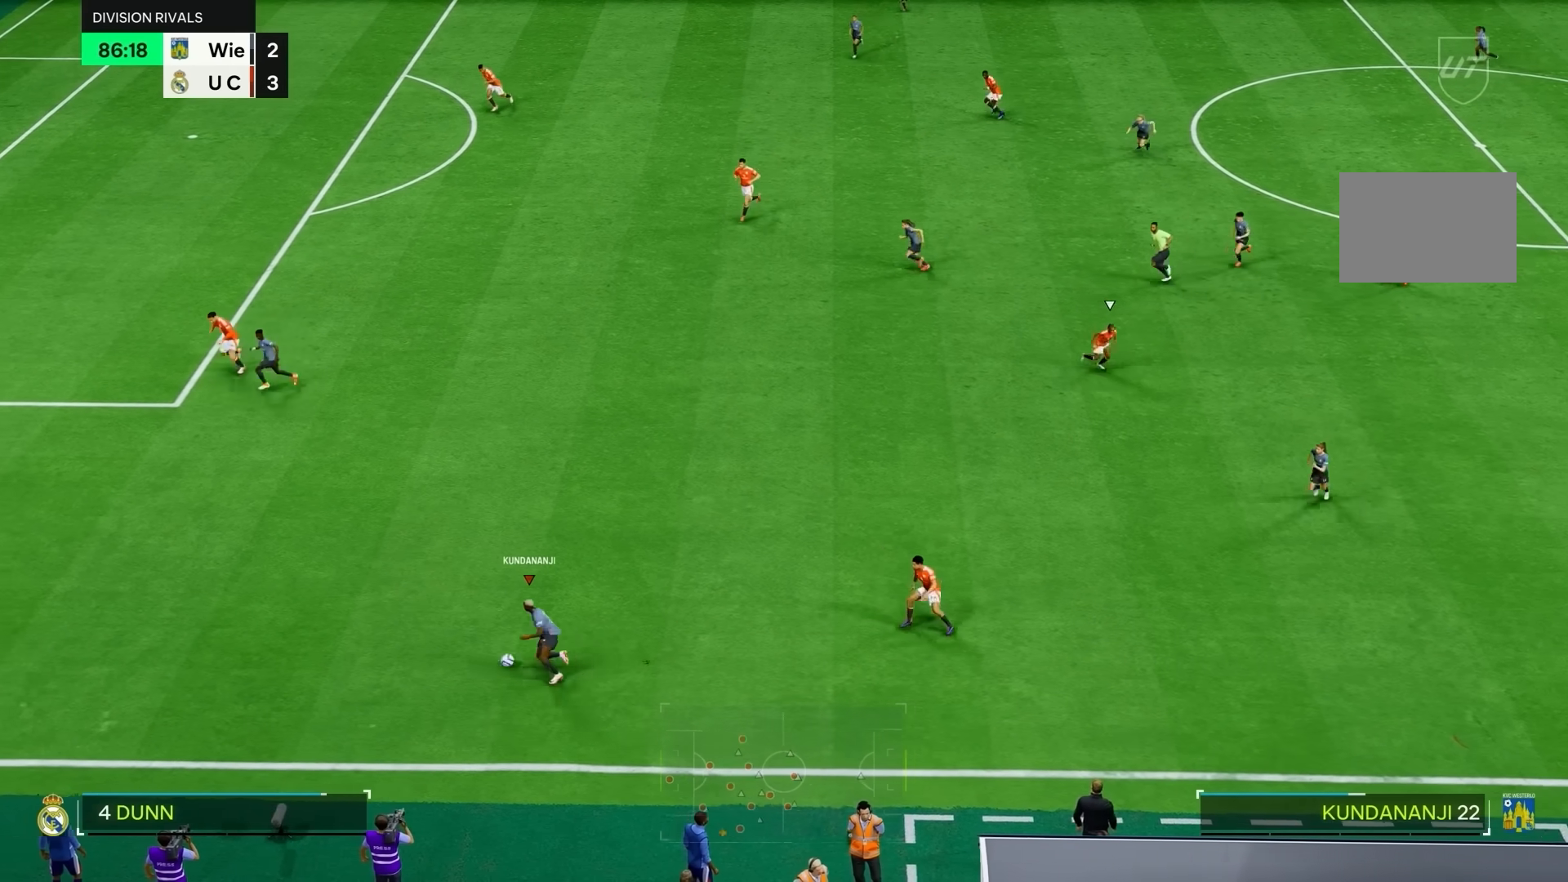
{"dt_ms": 500, "buttons": ["R2"], "left_stick": "left", "right_stick": "center", "events": []}
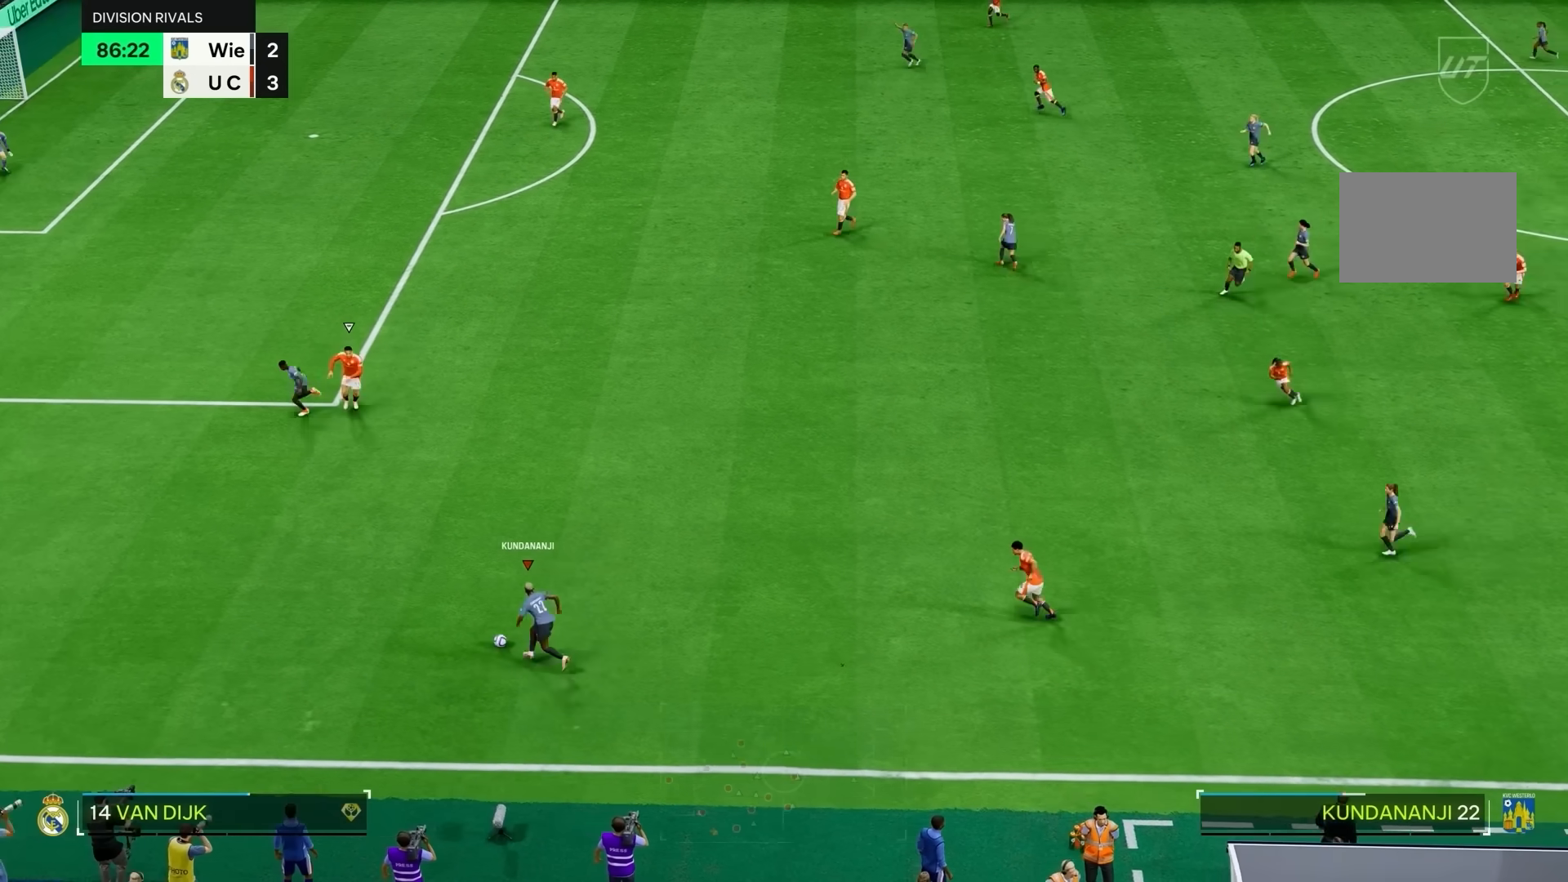
{"dt_ms": 500, "buttons": [], "left_stick": "left", "right_stick": "right", "events": [[233, "R2", "up"], [300, "L1", "down"], [400, "L1", "up"], [433, "right_stick", "right"]]}
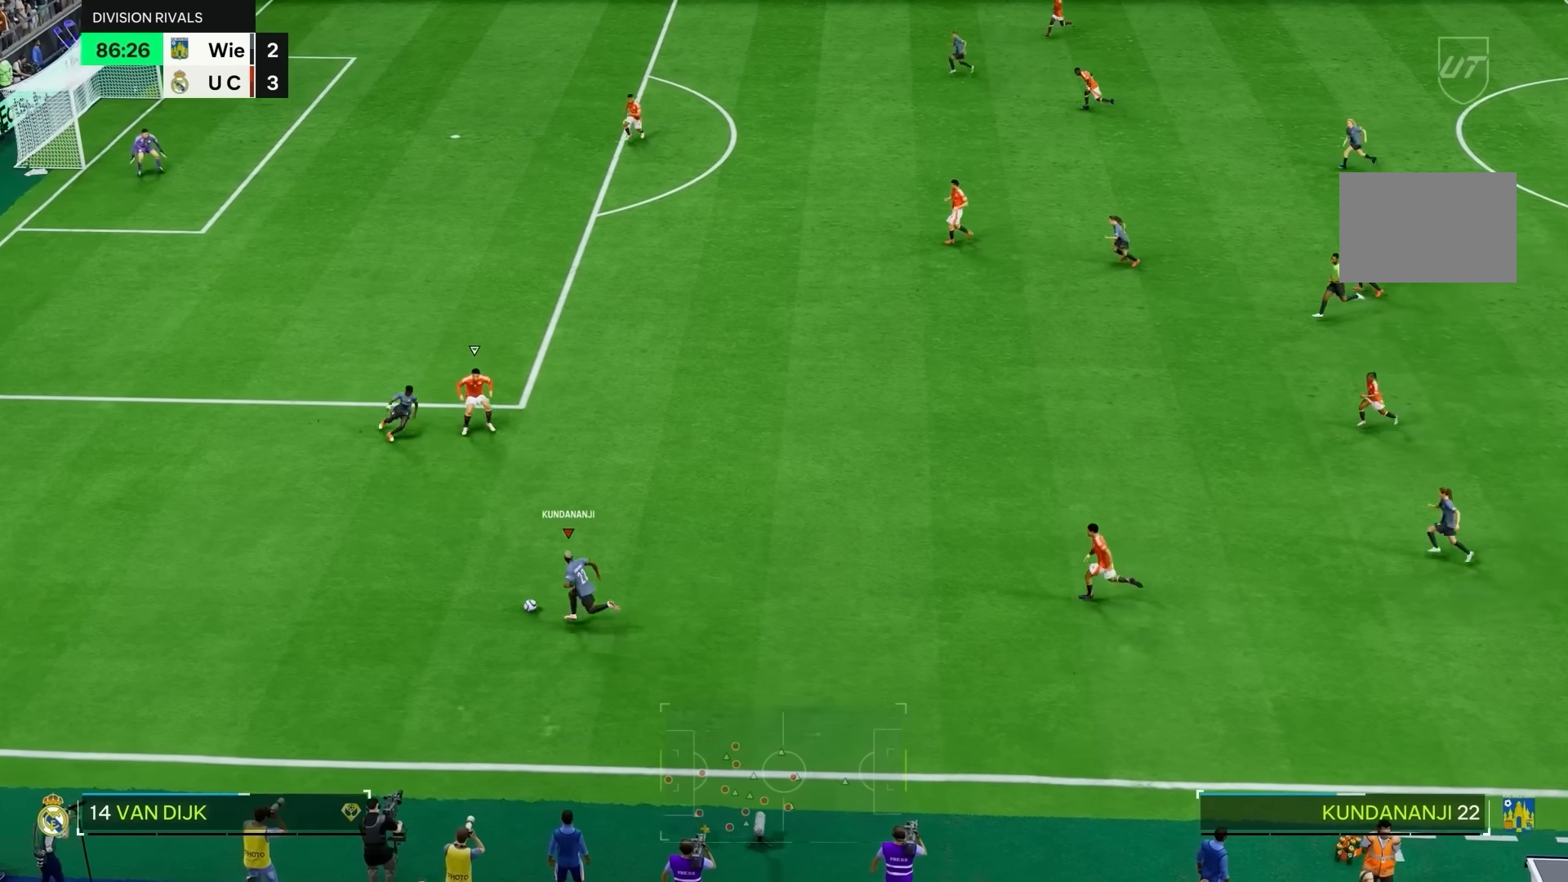
{"dt_ms": 500, "buttons": [], "left_stick": "up-left", "right_stick": "center", "events": [[33, "right_stick", "center"], [467, "left_stick", "up-left"]]}
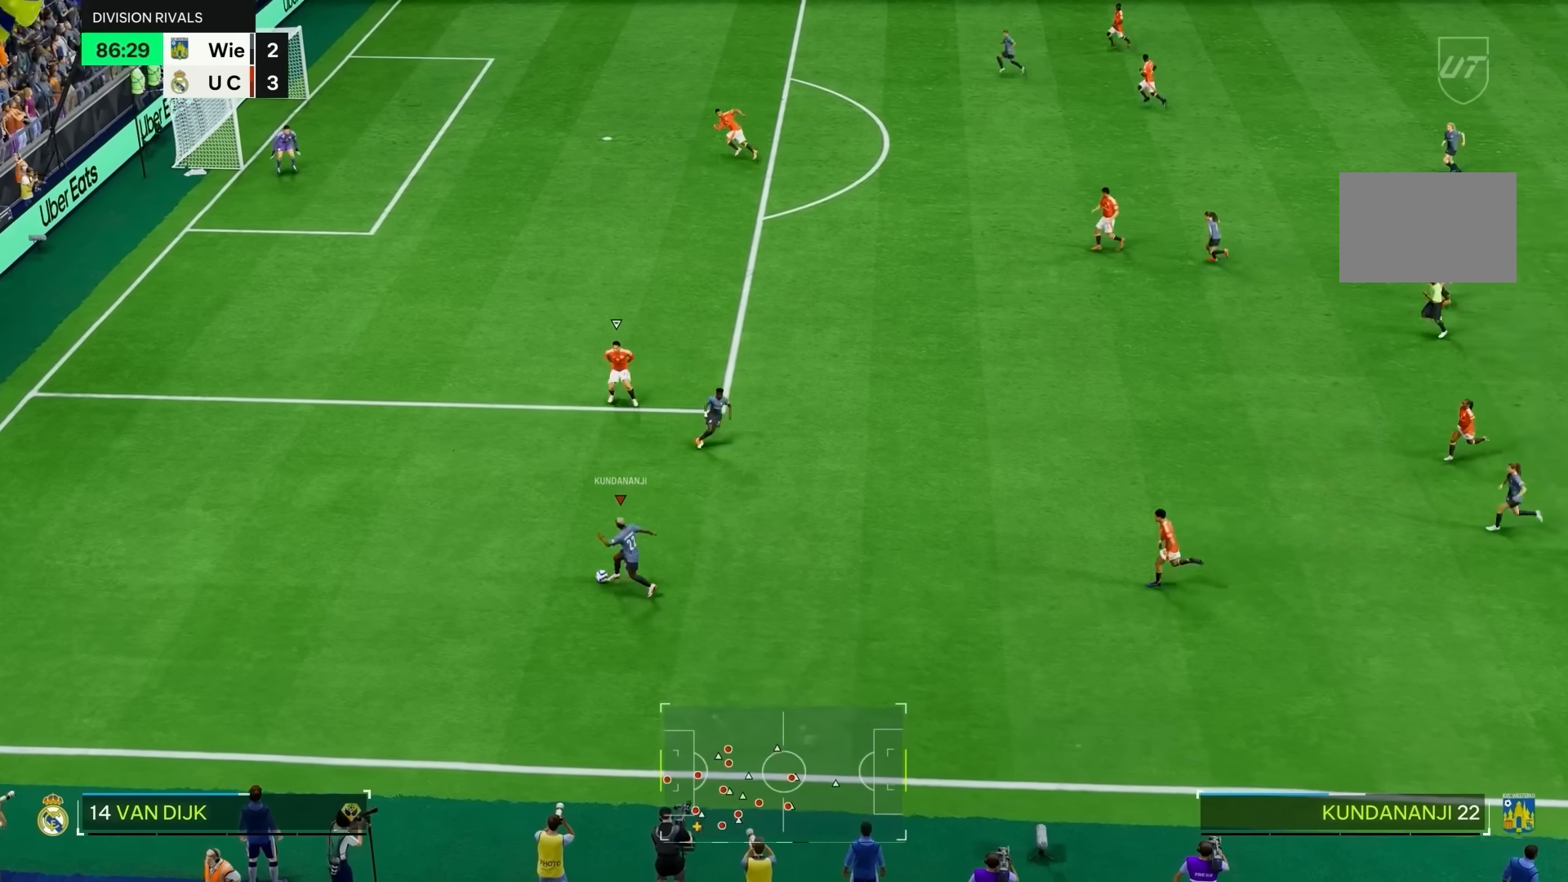
{"dt_ms": 500, "buttons": ["R2"], "left_stick": "up-right", "right_stick": "center", "events": [[67, "left_stick", "up"], [200, "left_stick", "up-right"], [433, "R2", "down"]]}
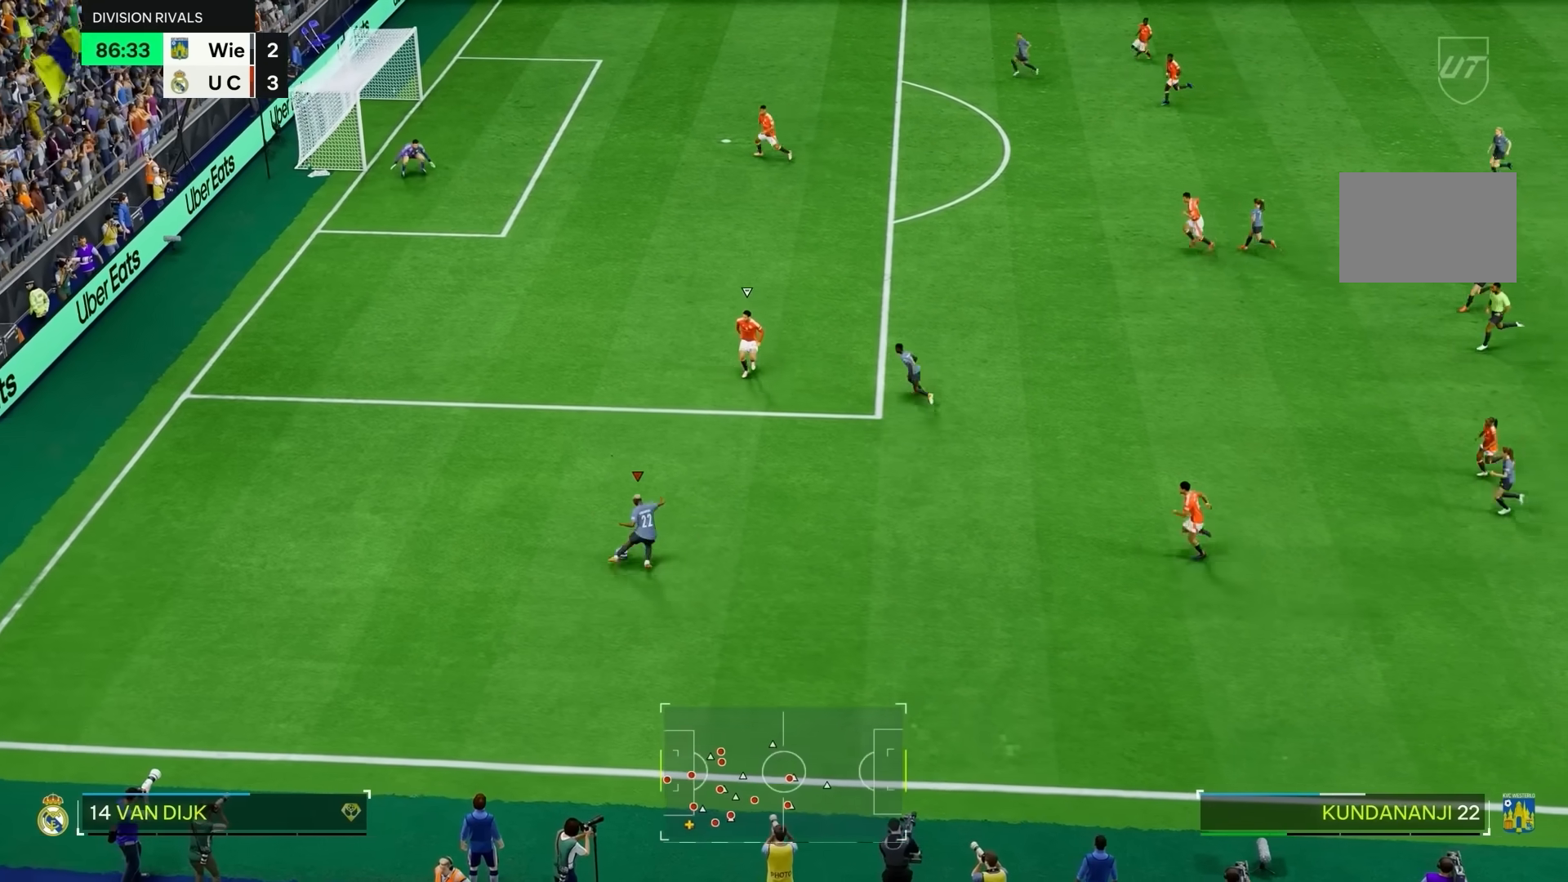
{"dt_ms": 500, "buttons": ["R2"], "left_stick": "up-right", "right_stick": "center", "events": []}
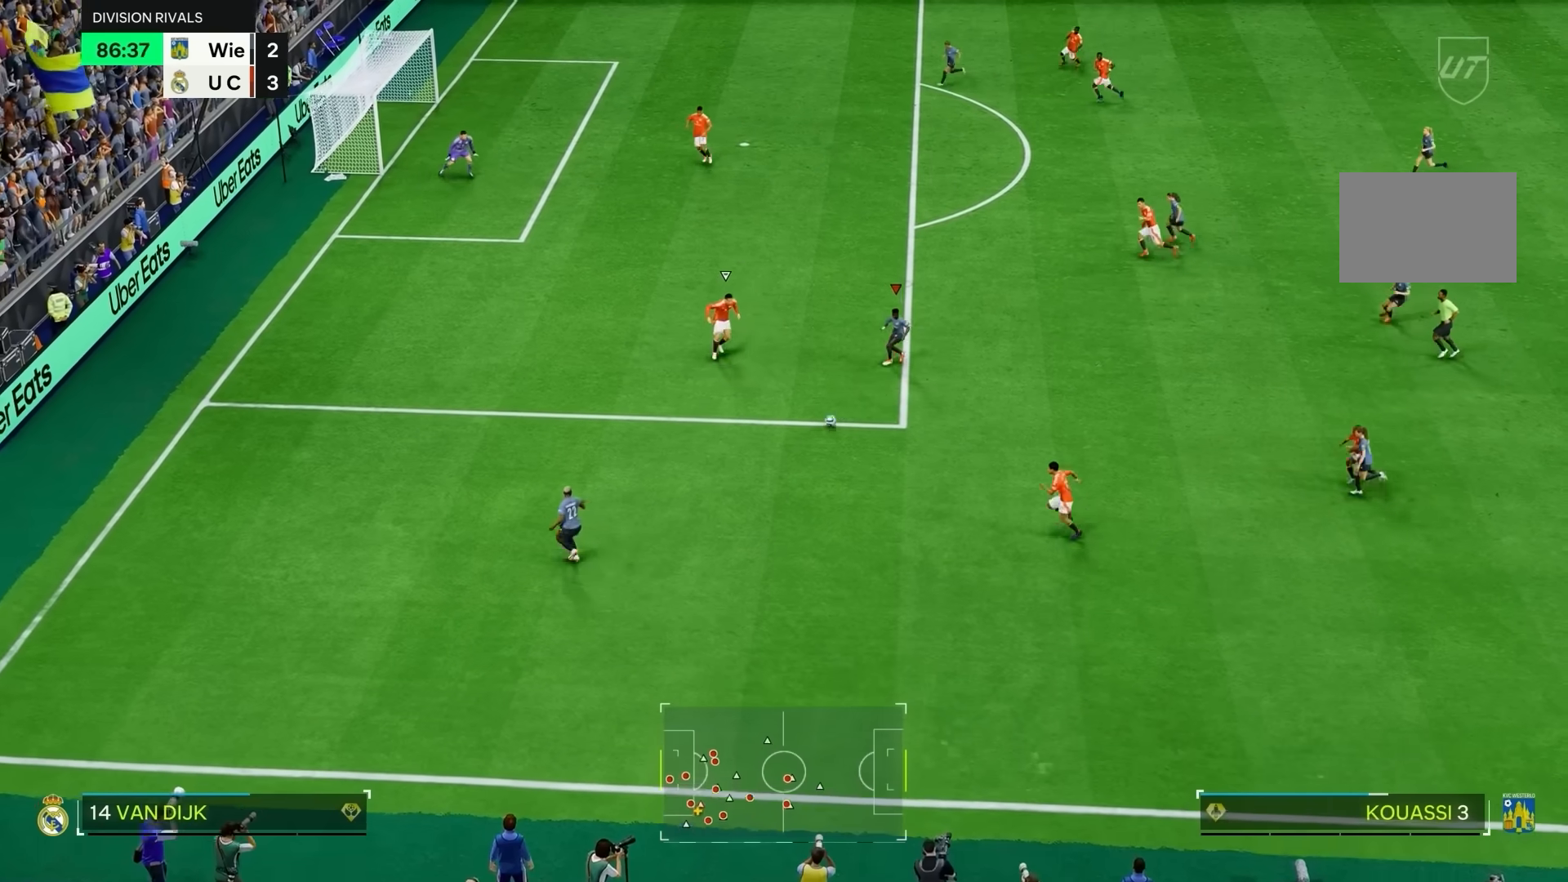
{"dt_ms": 1000, "buttons": ["R2"], "left_stick": "up", "right_stick": "center"}
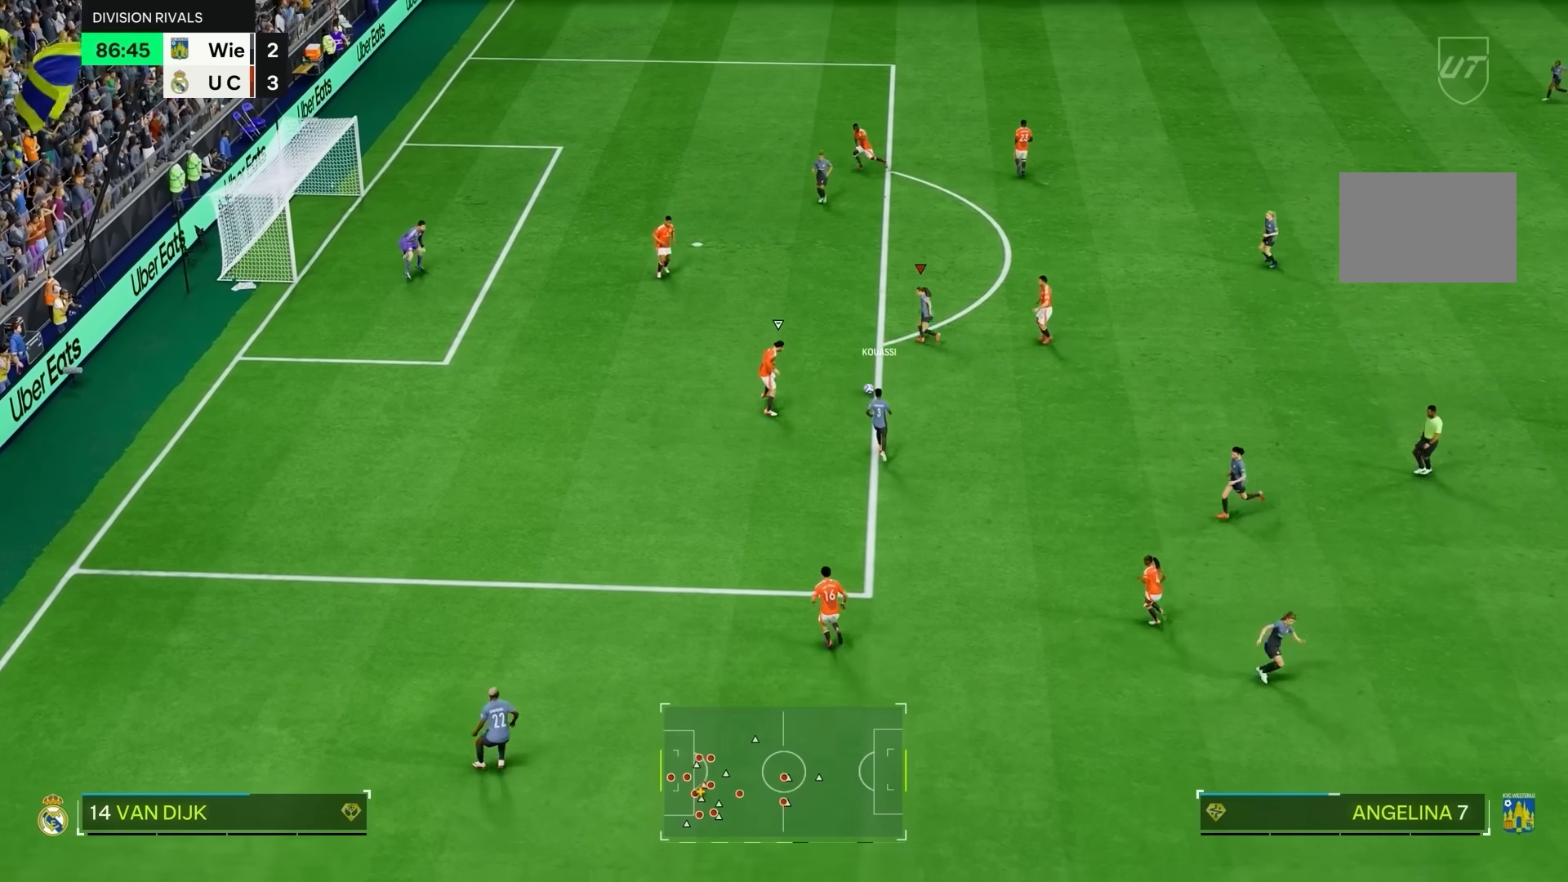
{"dt_ms": 500, "buttons": ["SQUARE", "L1", "R1"], "left_stick": "up", "right_stick": "center", "events": [[200, "R2", "up"], [467, "L1", "down"], [467, "R1", "down"], [467, "SQUARE", "down"]]}
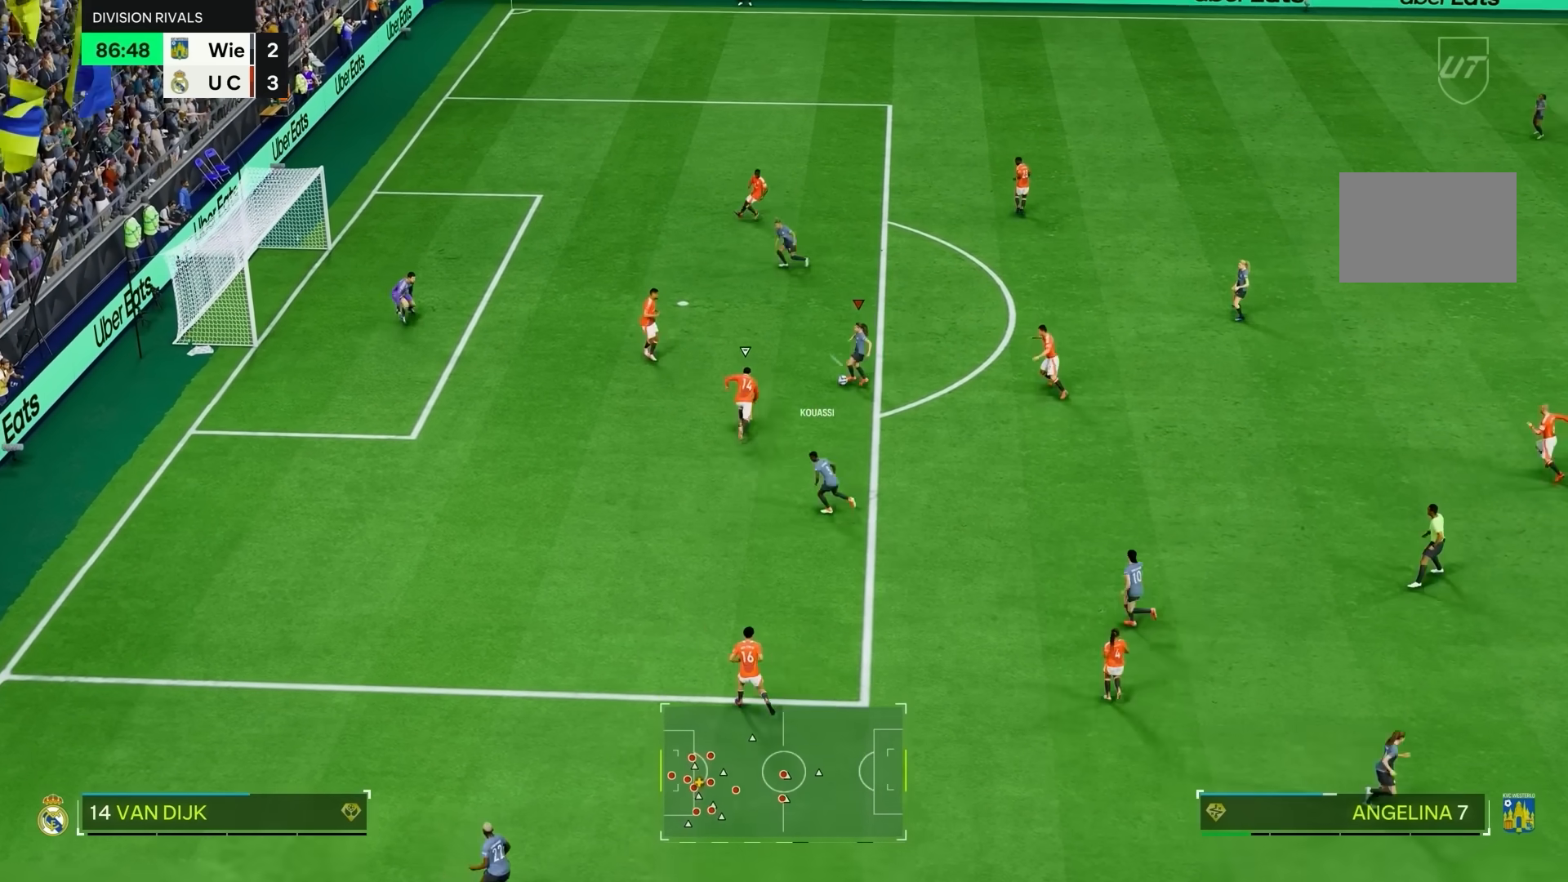
{"dt_ms": 500, "buttons": ["R2"], "left_stick": "up-left", "right_stick": "center", "events": [[67, "left_stick", "up-left"], [167, "L1", "up"], [167, "SQUARE", "up"], [200, "R1", "up"], [400, "R2", "down"]]}
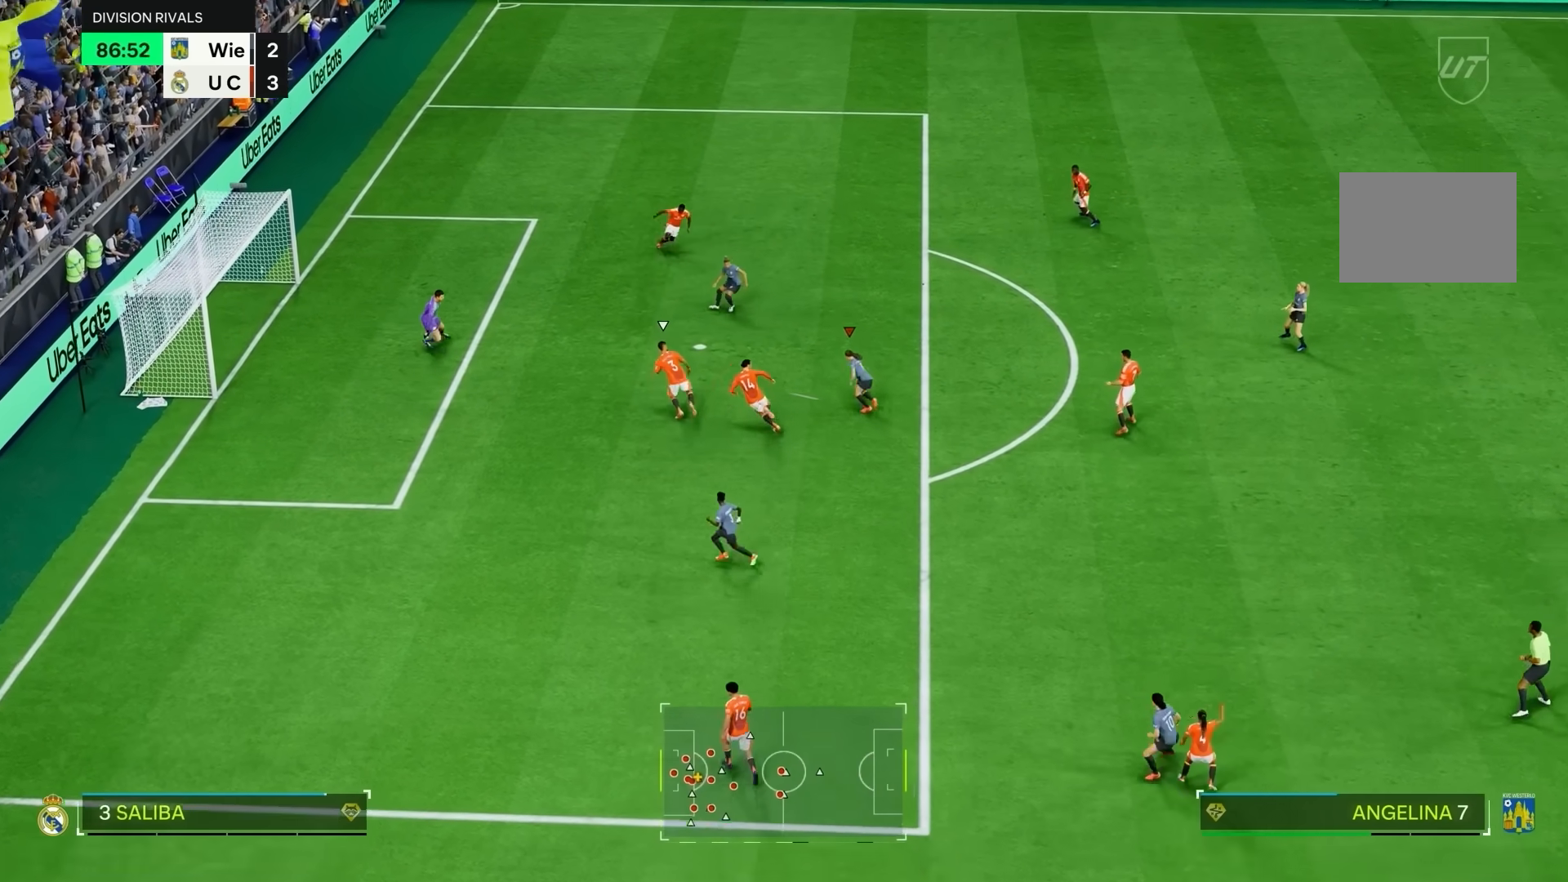
{"dt_ms": 500, "buttons": ["R2"], "left_stick": "up-left", "right_stick": "center", "events": []}
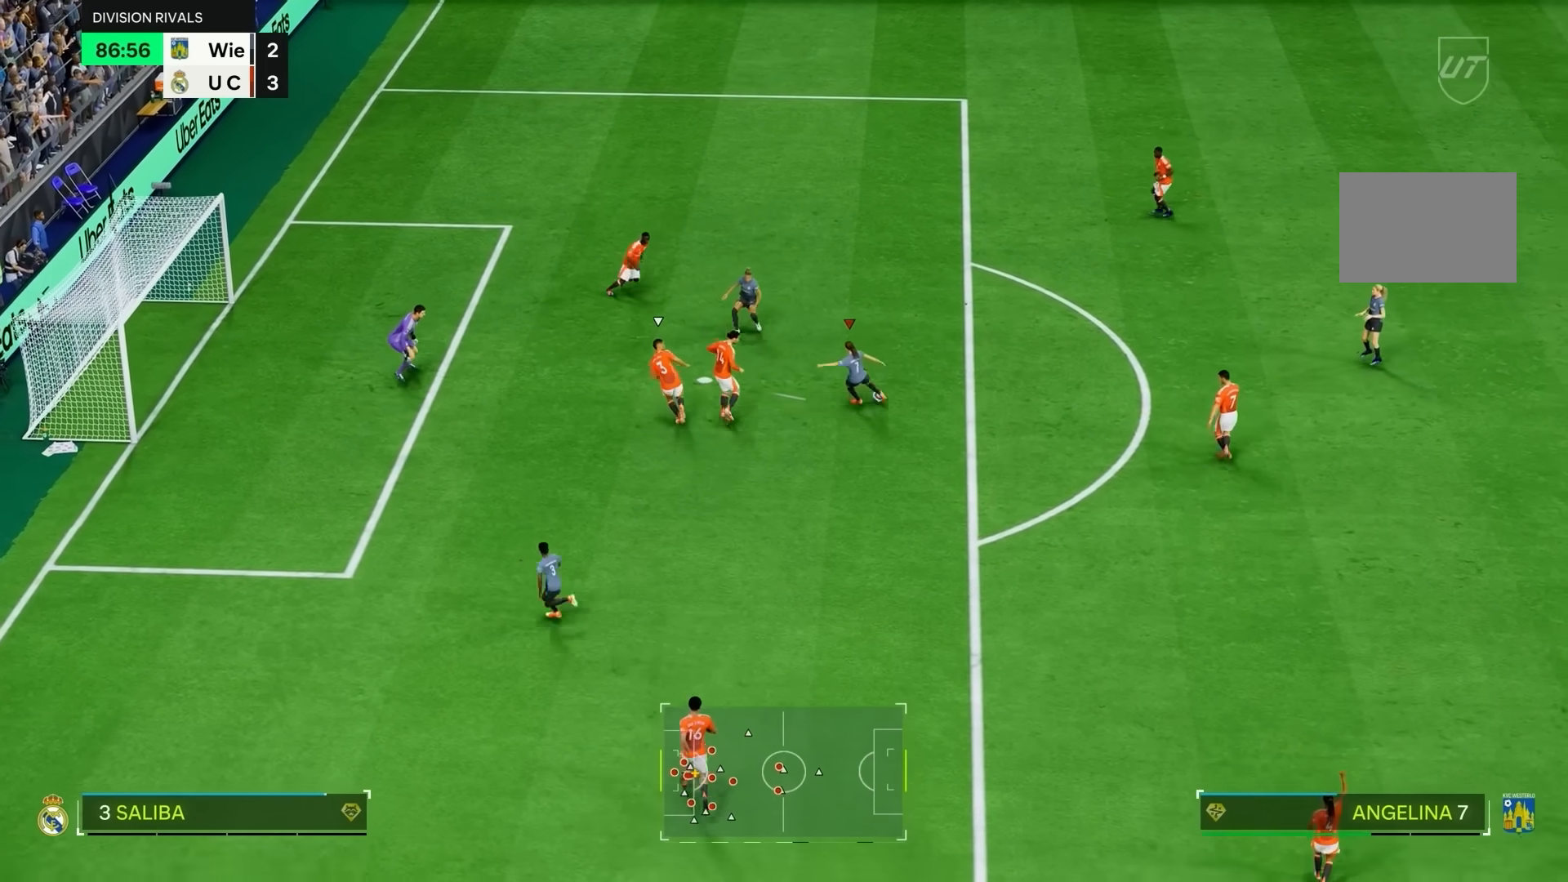
{"dt_ms": 500, "buttons": ["R2"], "left_stick": "up-left", "right_stick": "center", "events": []}